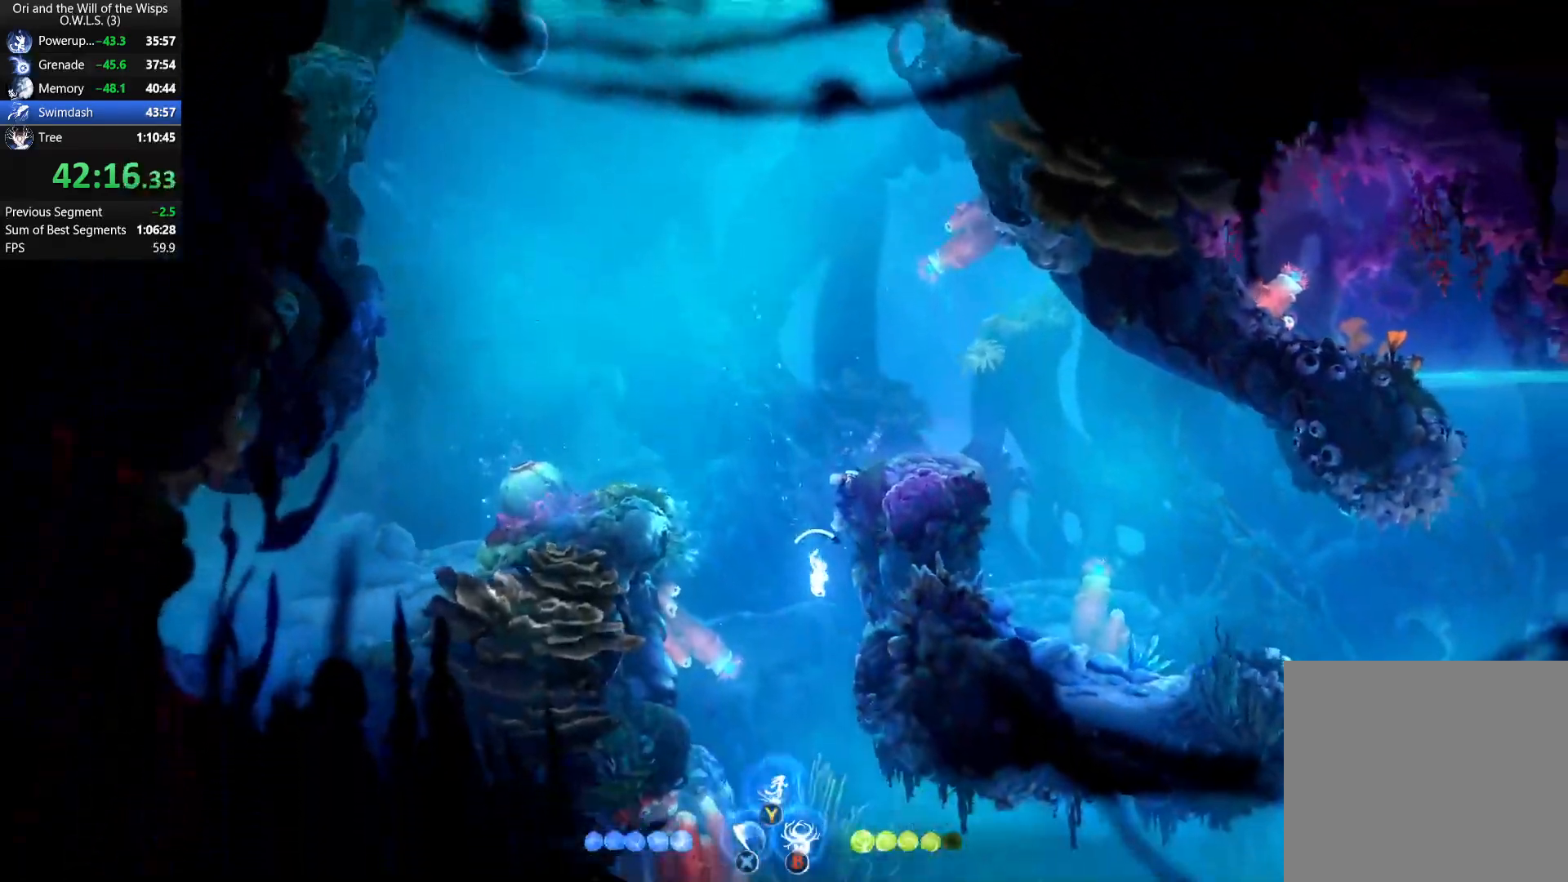
Gameplay with a controller (Xbox layout); each line is a JSON object with the inputs held at the frame after it. "events" lists button and stick changes between this image and that frame as [ms after this image, input, new state], when the widget could be followed in between. Not read: right_stick.
{"buttons": ["A"], "left_stick": "down", "events": []}
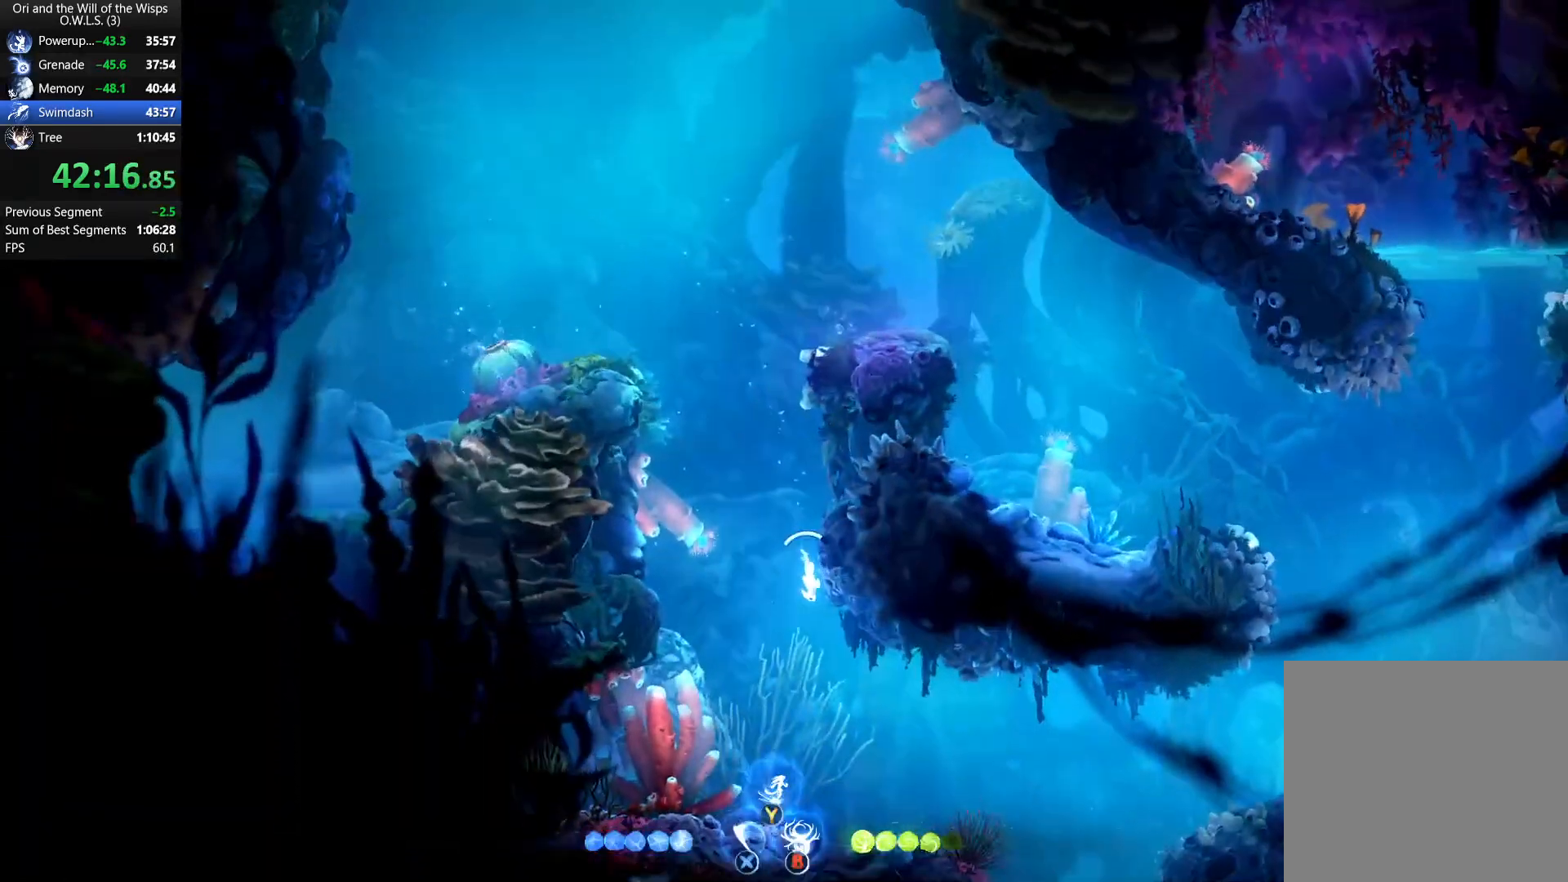
{"buttons": ["A"], "left_stick": "down-right", "events": [[33, "left_stick", "down-right"]]}
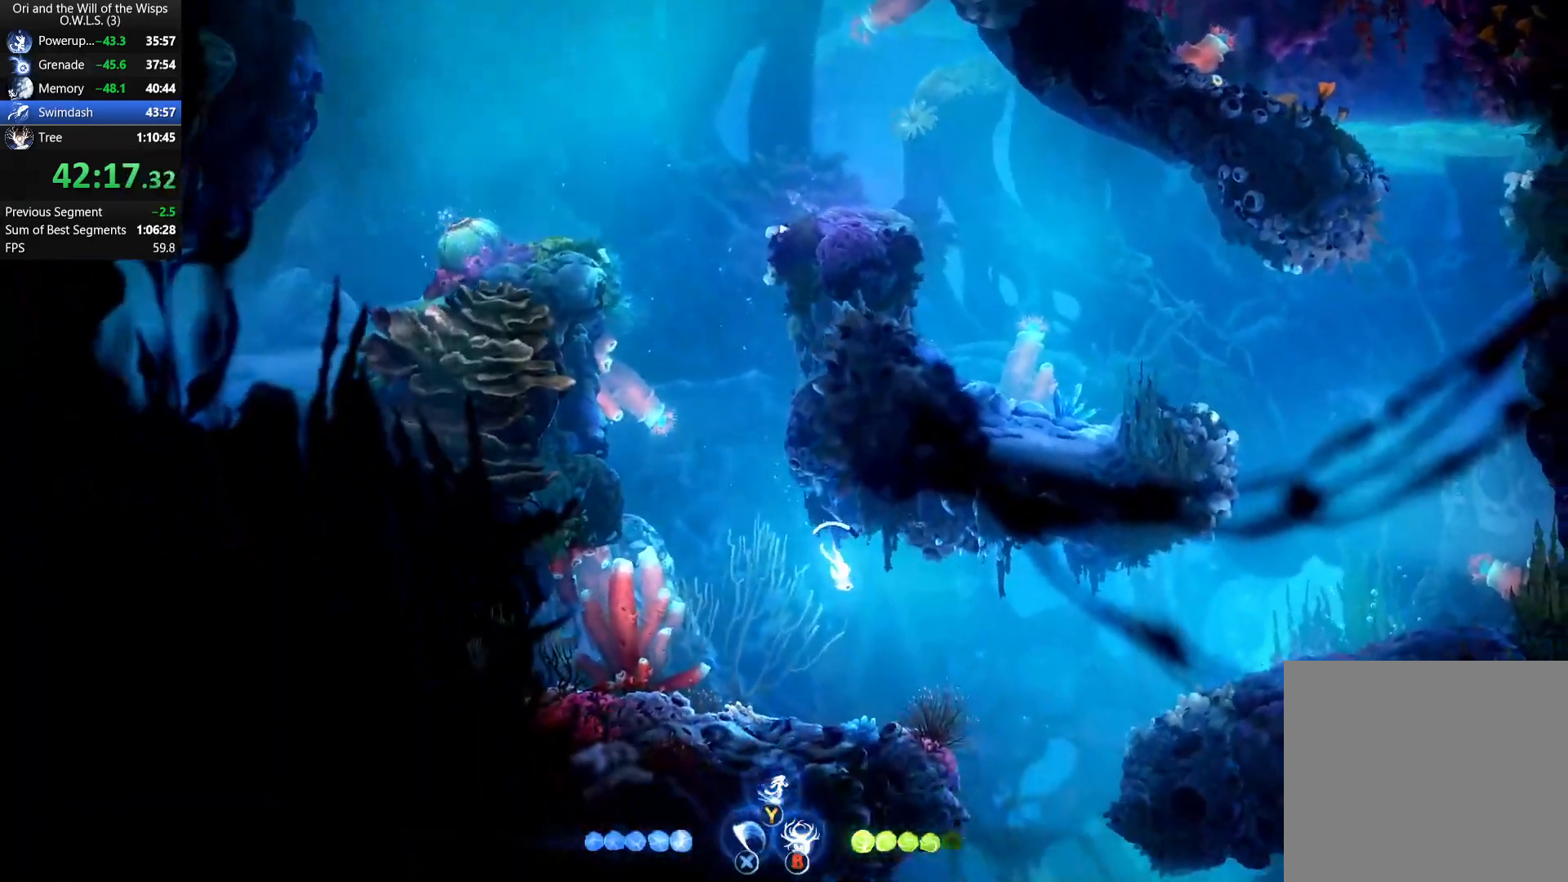
{"buttons": ["A"], "left_stick": "down-right", "events": []}
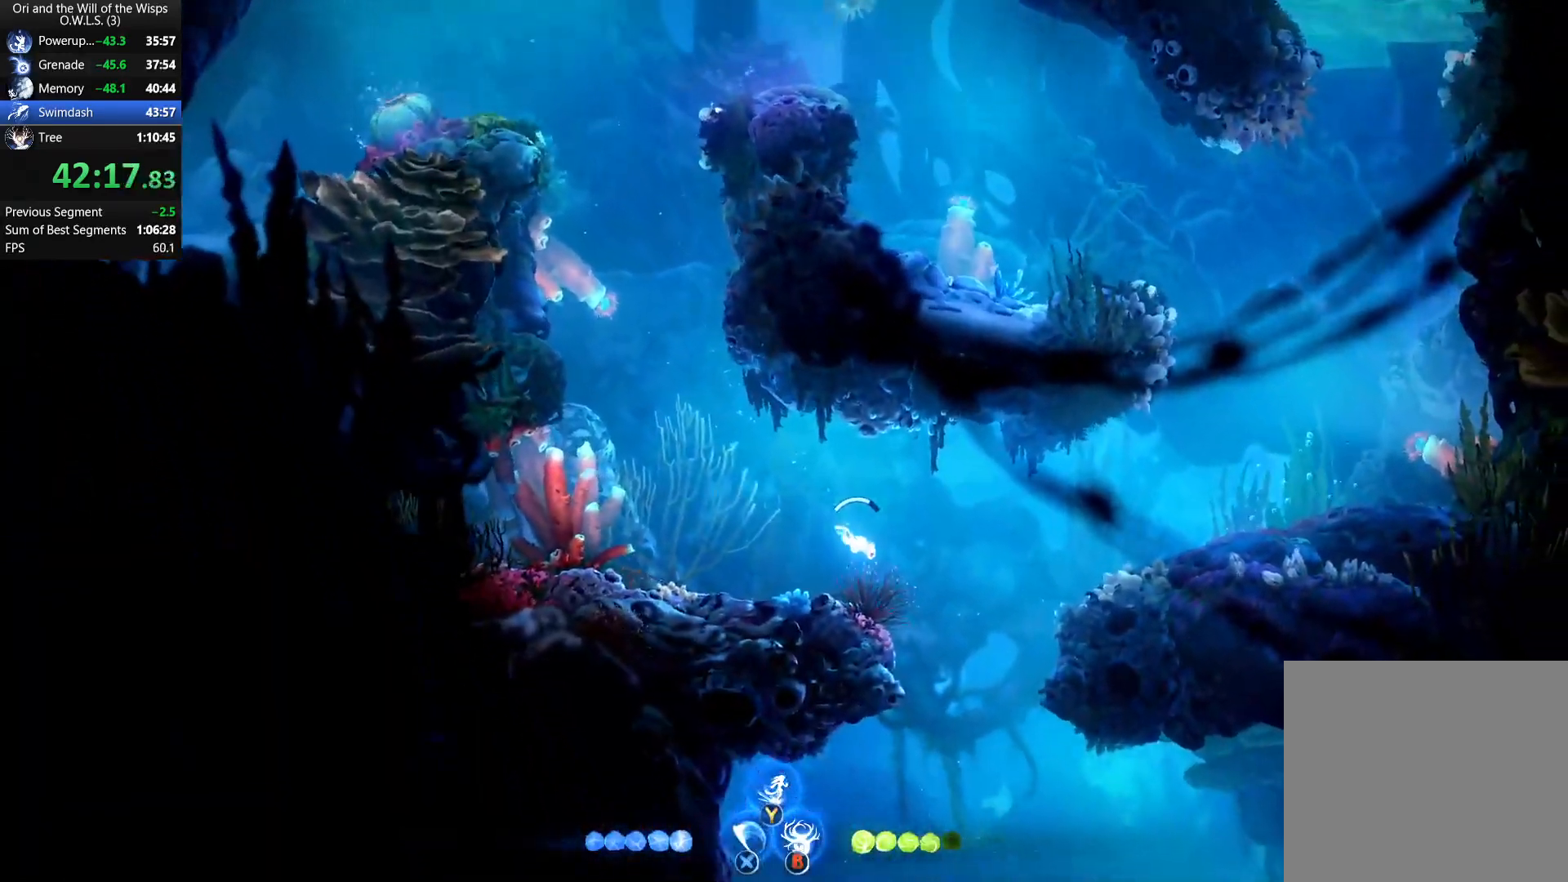
{"buttons": ["A"], "left_stick": "down", "events": [[250, "left_stick", "down"]]}
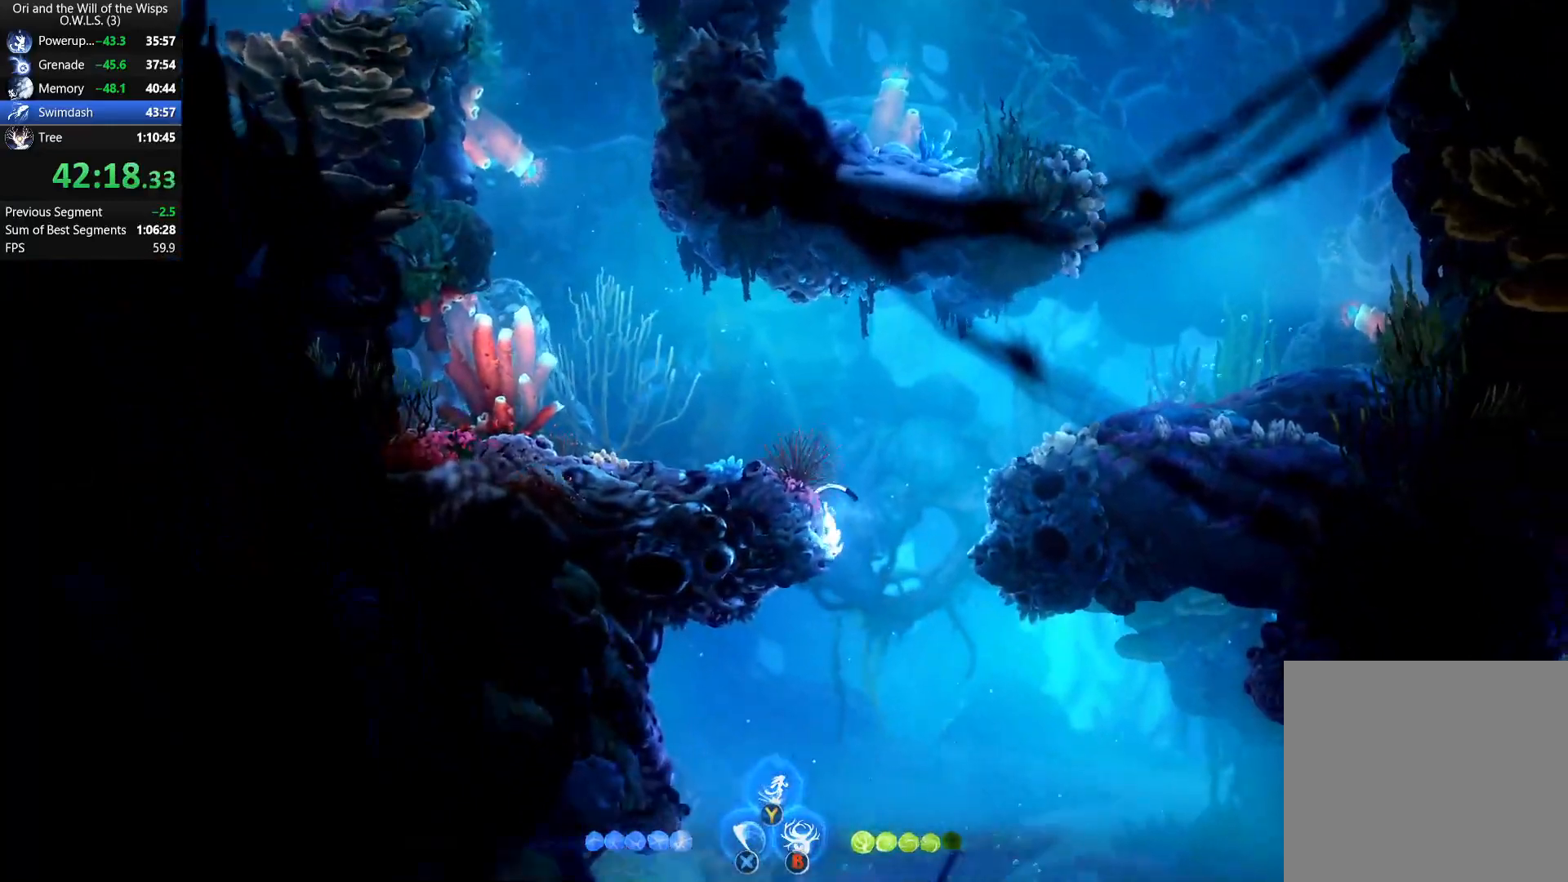
{"buttons": ["A"], "left_stick": "down", "events": []}
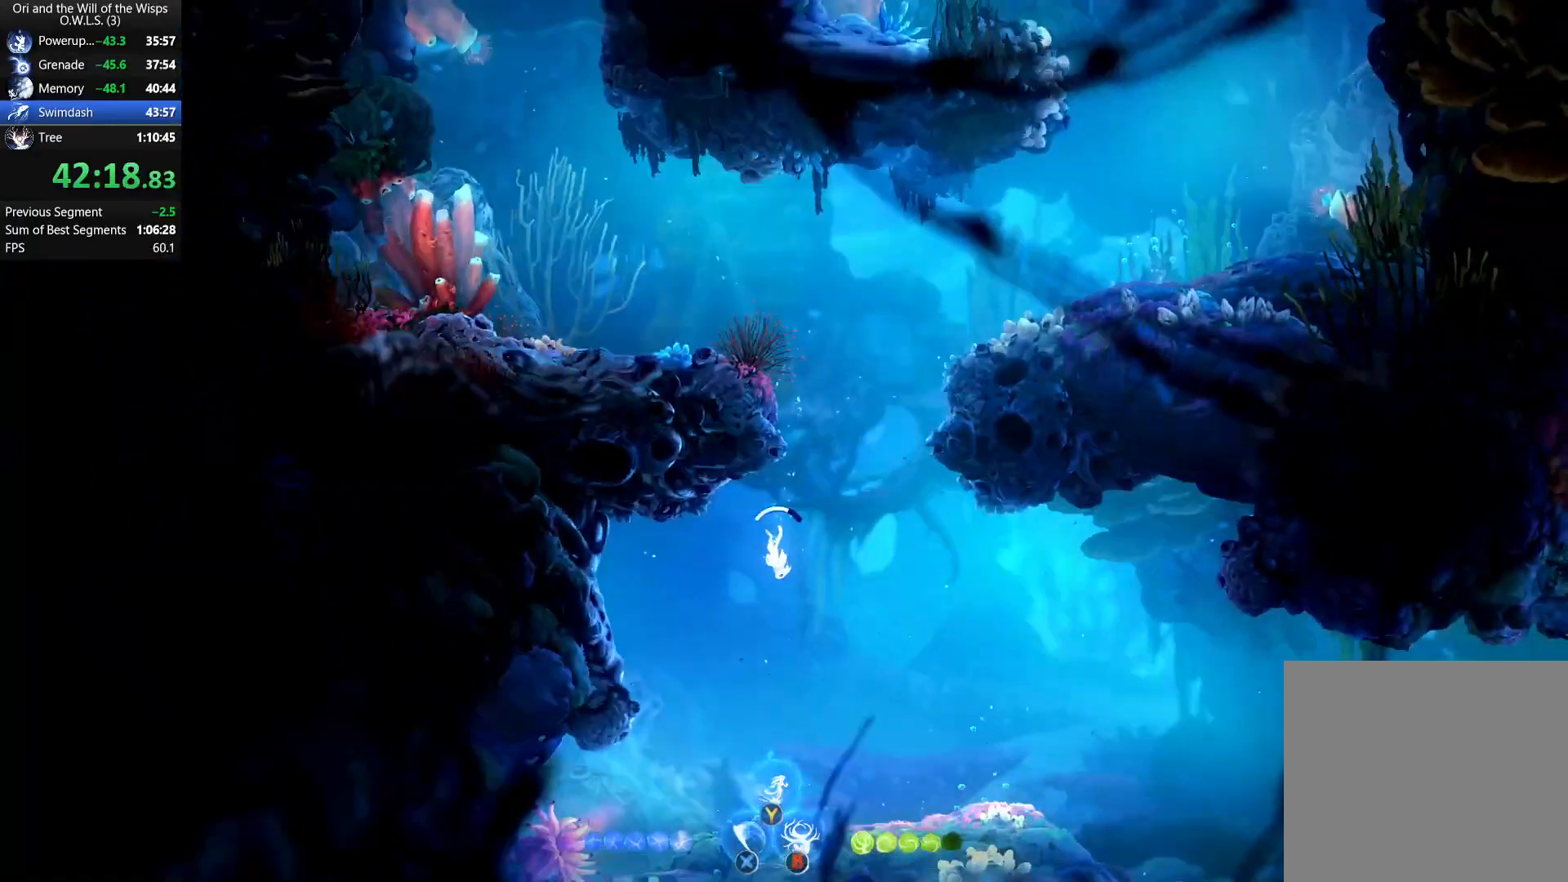
{"buttons": ["A"], "left_stick": "up", "events": [[117, "A", "up"], [117, "left_stick", "up"], [383, "A", "down"]]}
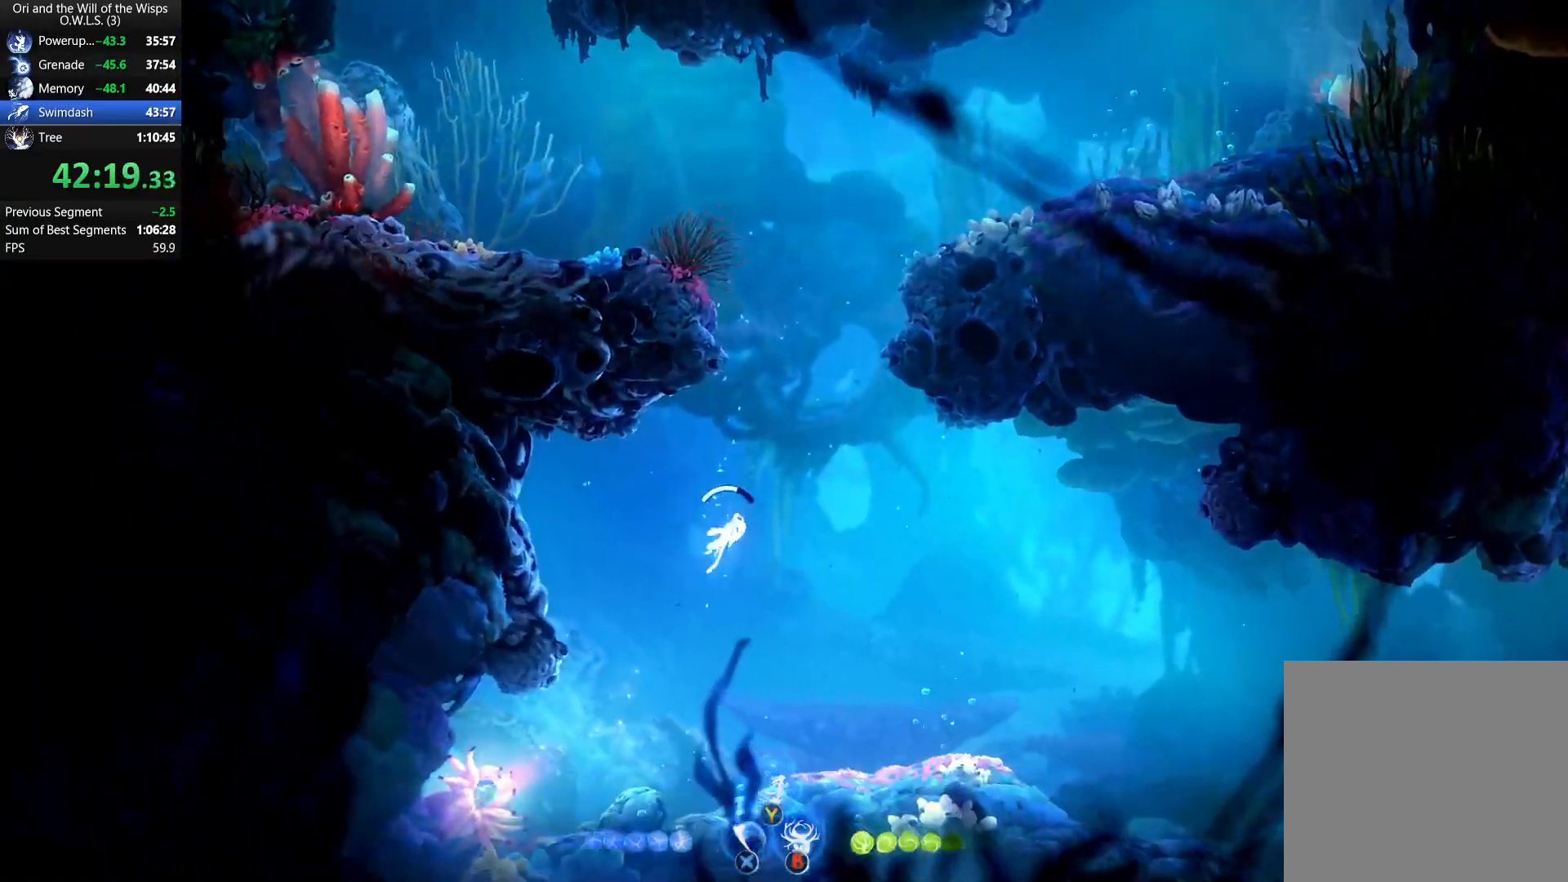
{"buttons": ["A"], "left_stick": "up", "events": []}
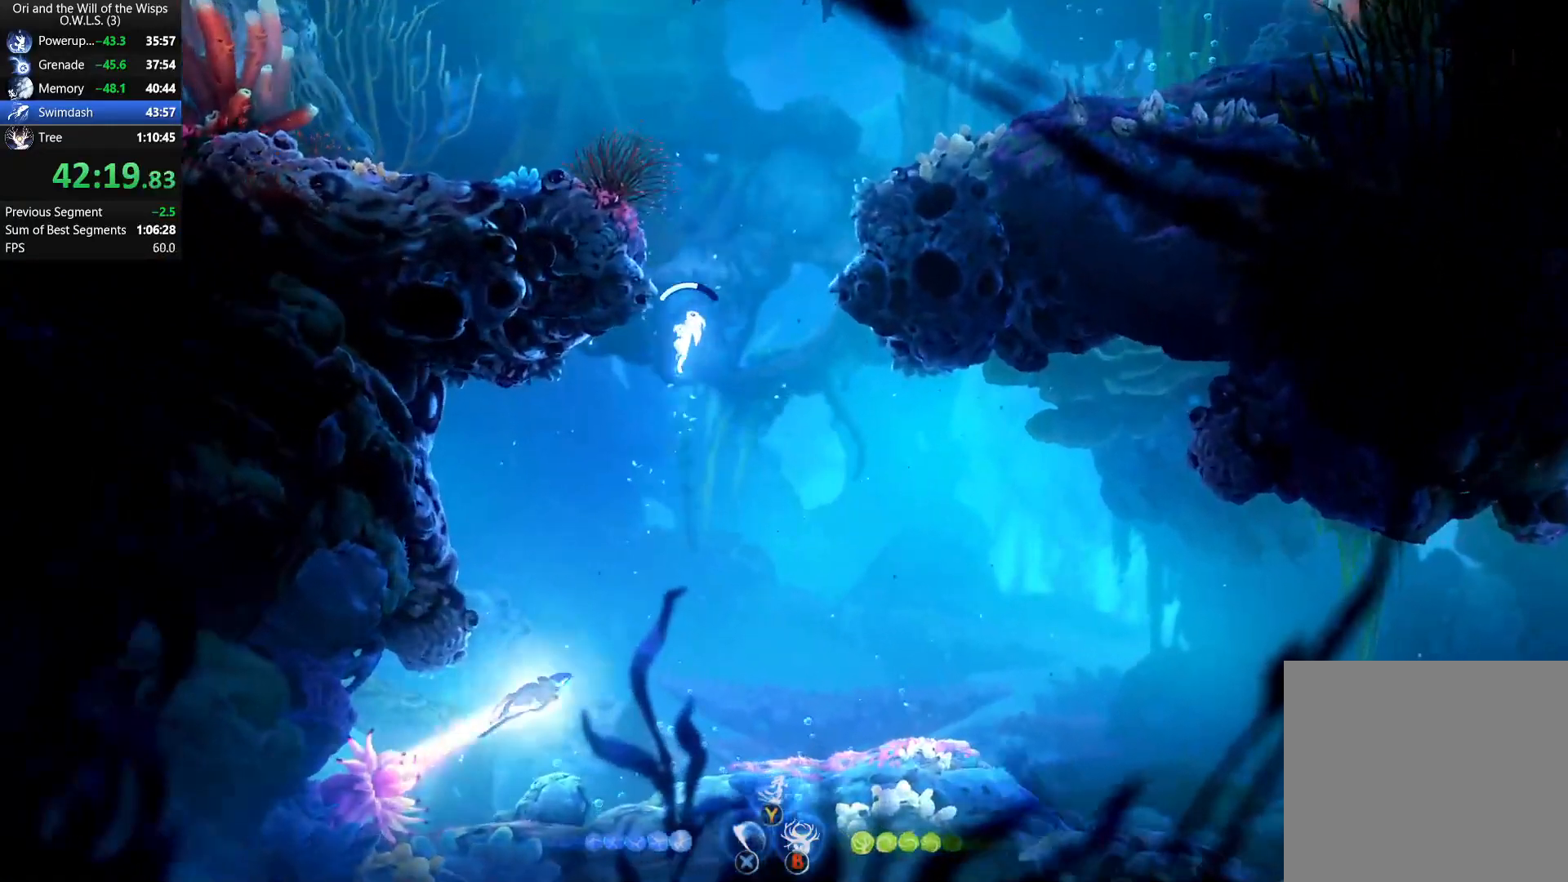
{"buttons": ["A"], "left_stick": "up-left", "events": [[117, "left_stick", "up-left"]]}
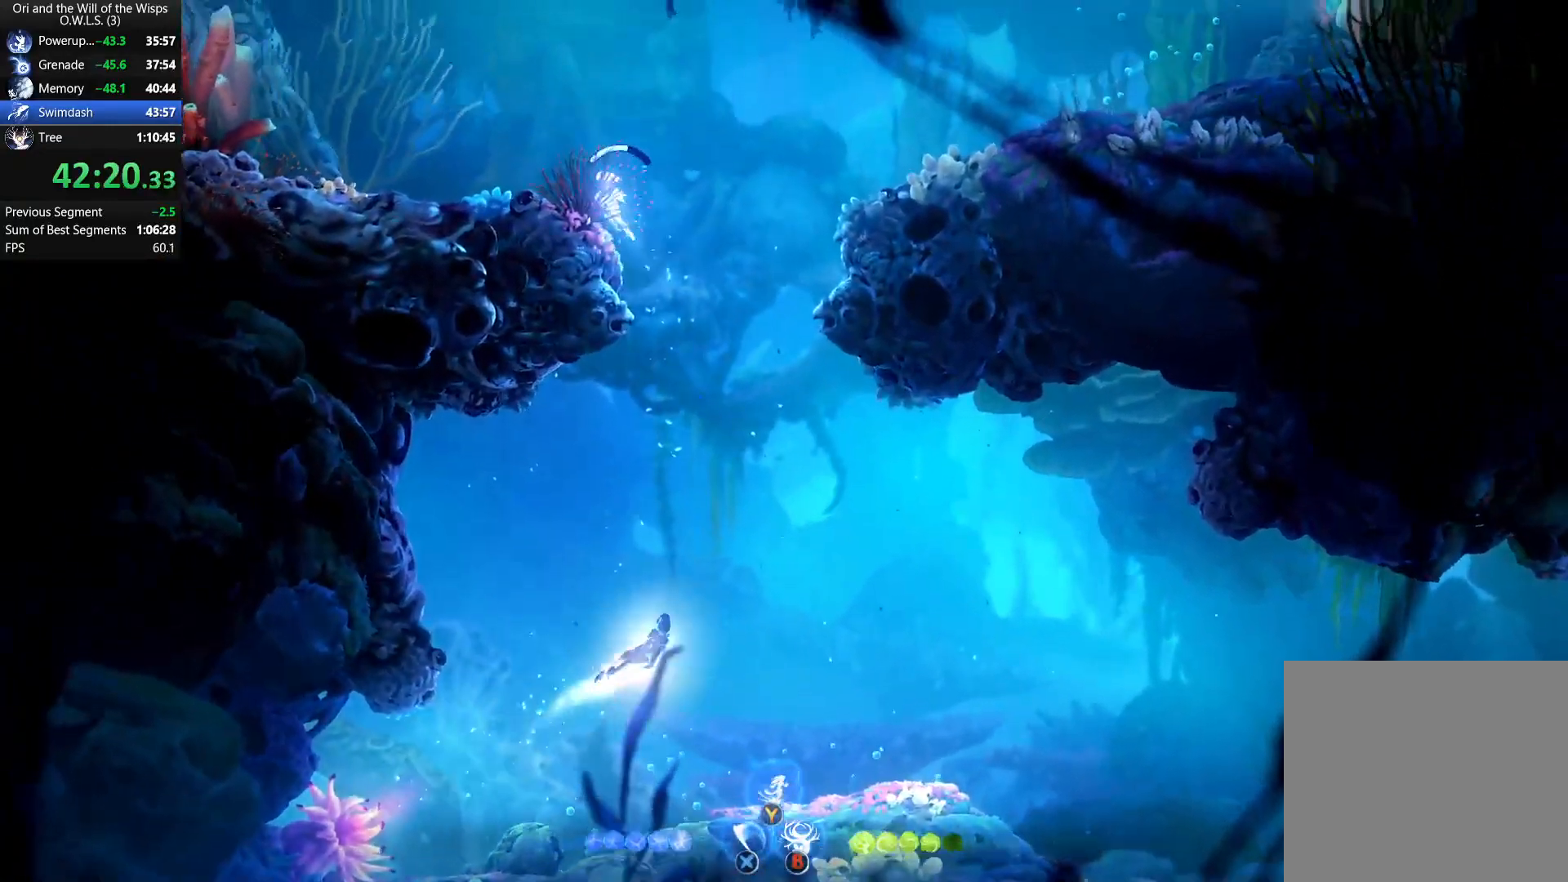
{"buttons": ["A"], "left_stick": "up-left", "events": []}
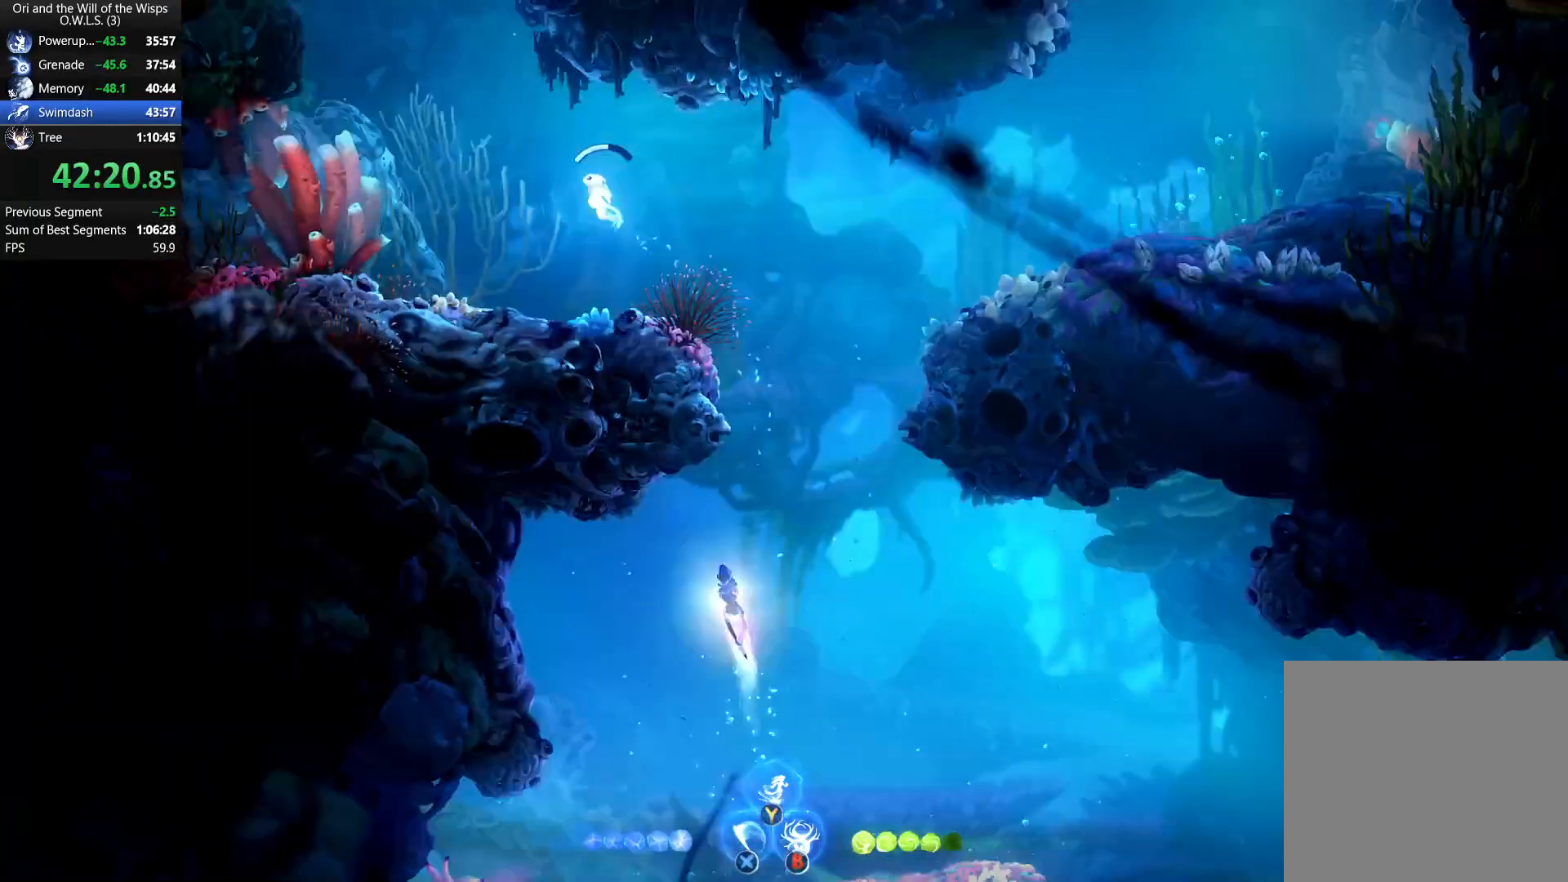
{"buttons": ["A"], "left_stick": "up-left", "events": []}
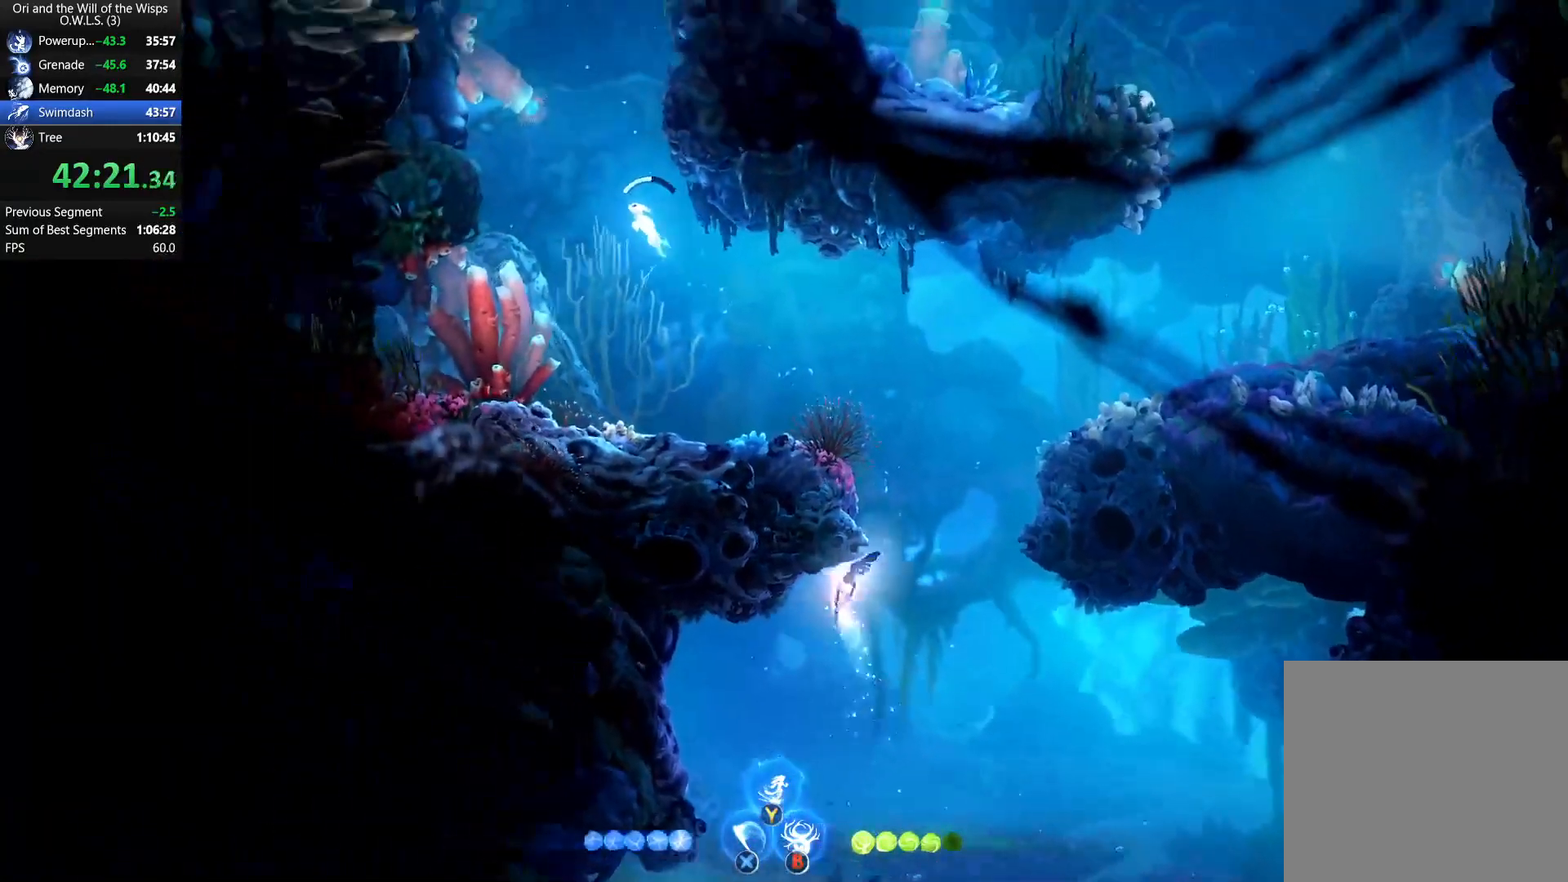
{"buttons": ["A"], "left_stick": "up-left", "events": []}
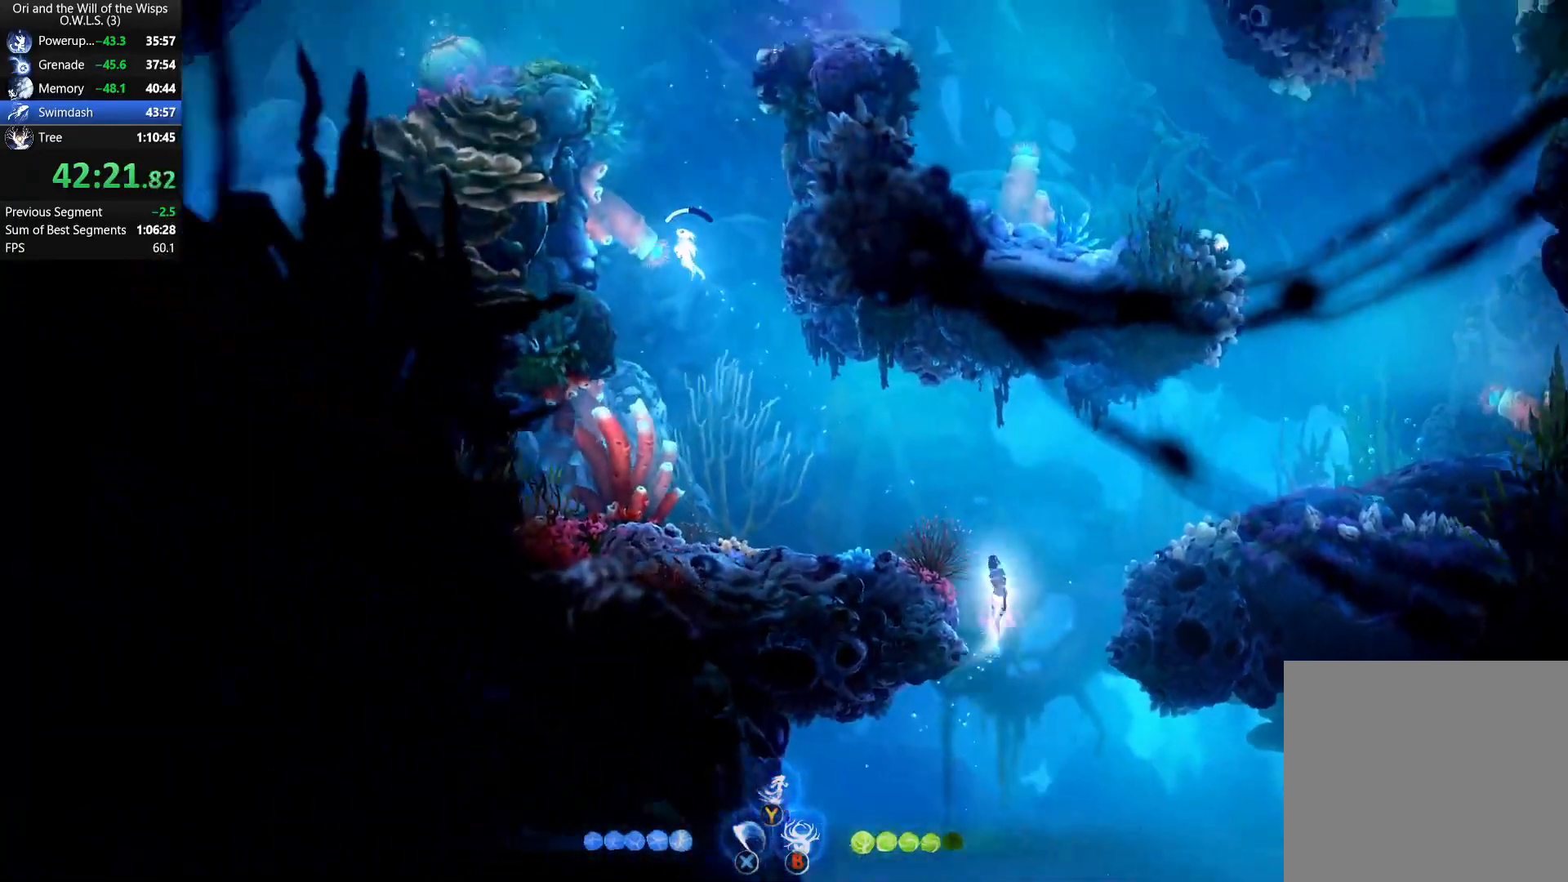
{"buttons": ["A"], "left_stick": "up-left", "events": []}
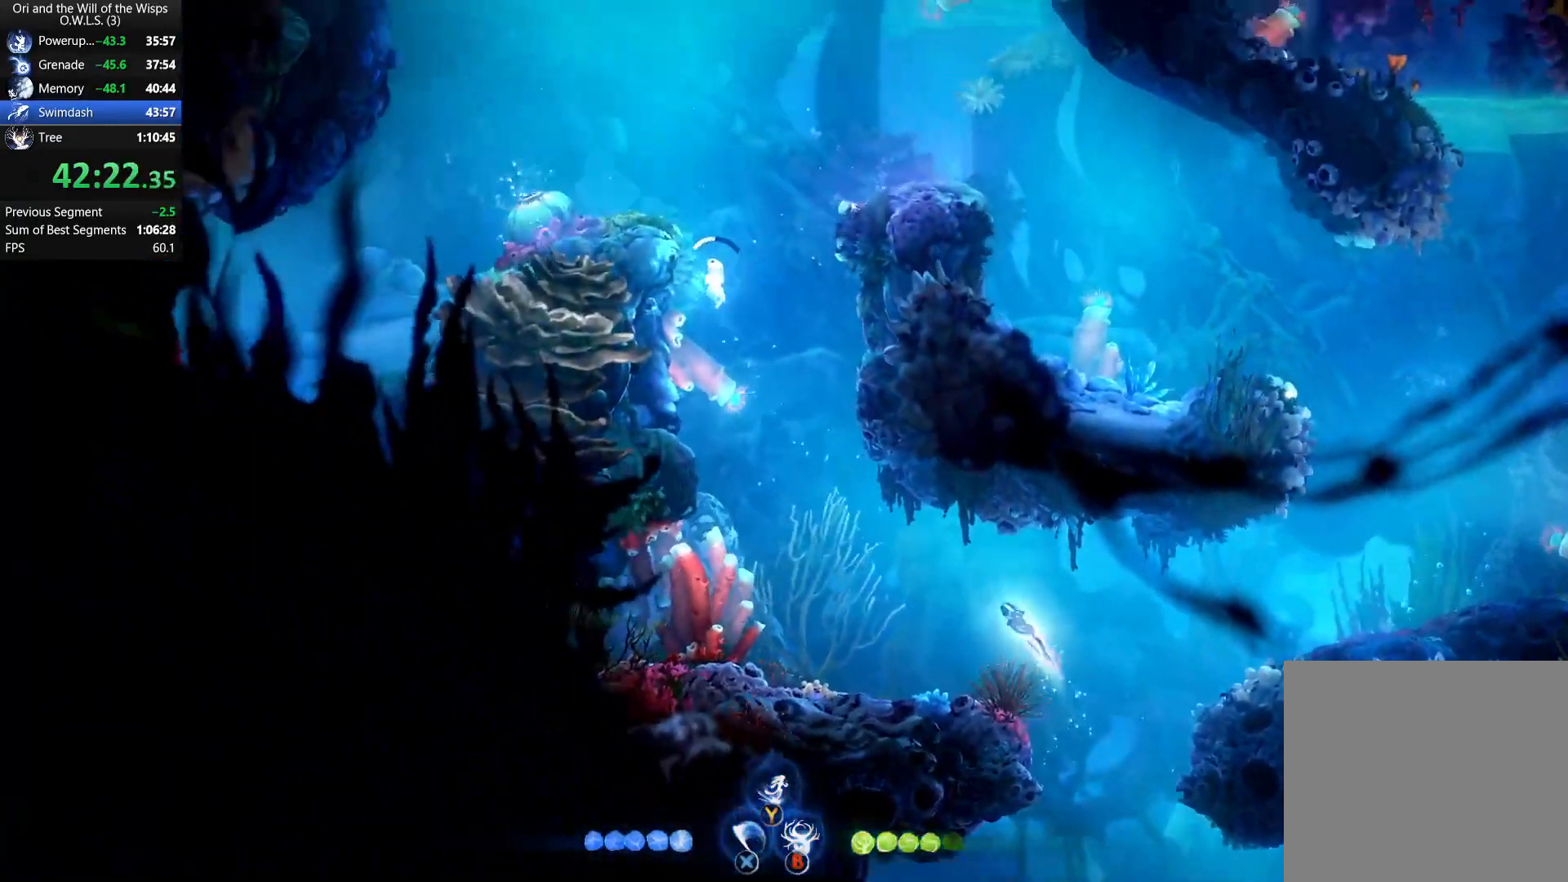
{"buttons": ["A"], "left_stick": "up-left", "events": []}
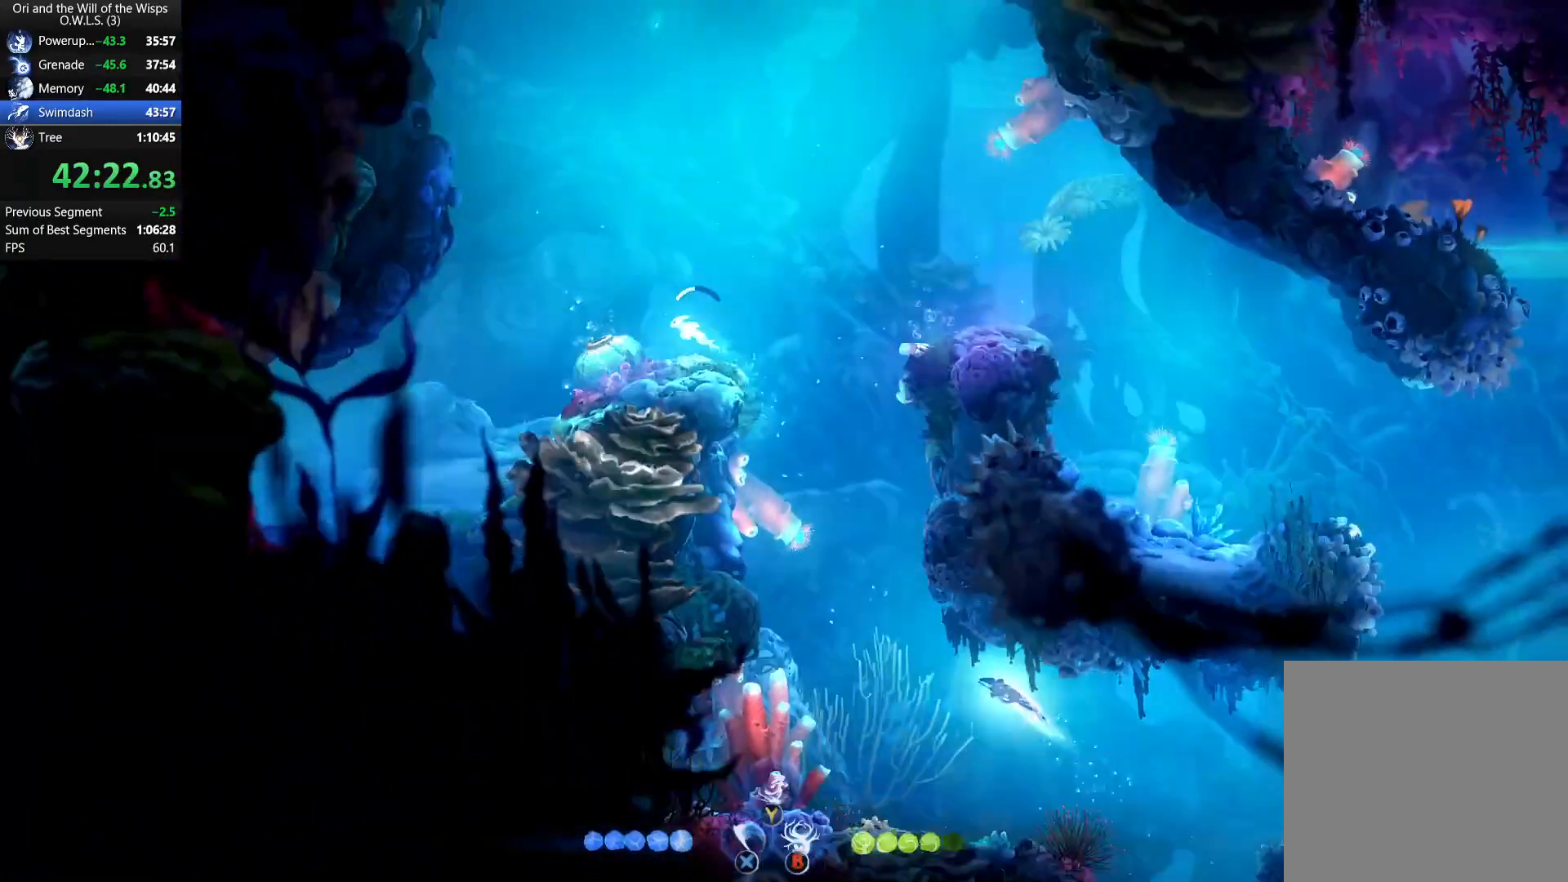
{"buttons": [], "left_stick": "center", "events": [[167, "left_stick", "center"], [183, "A", "up"]]}
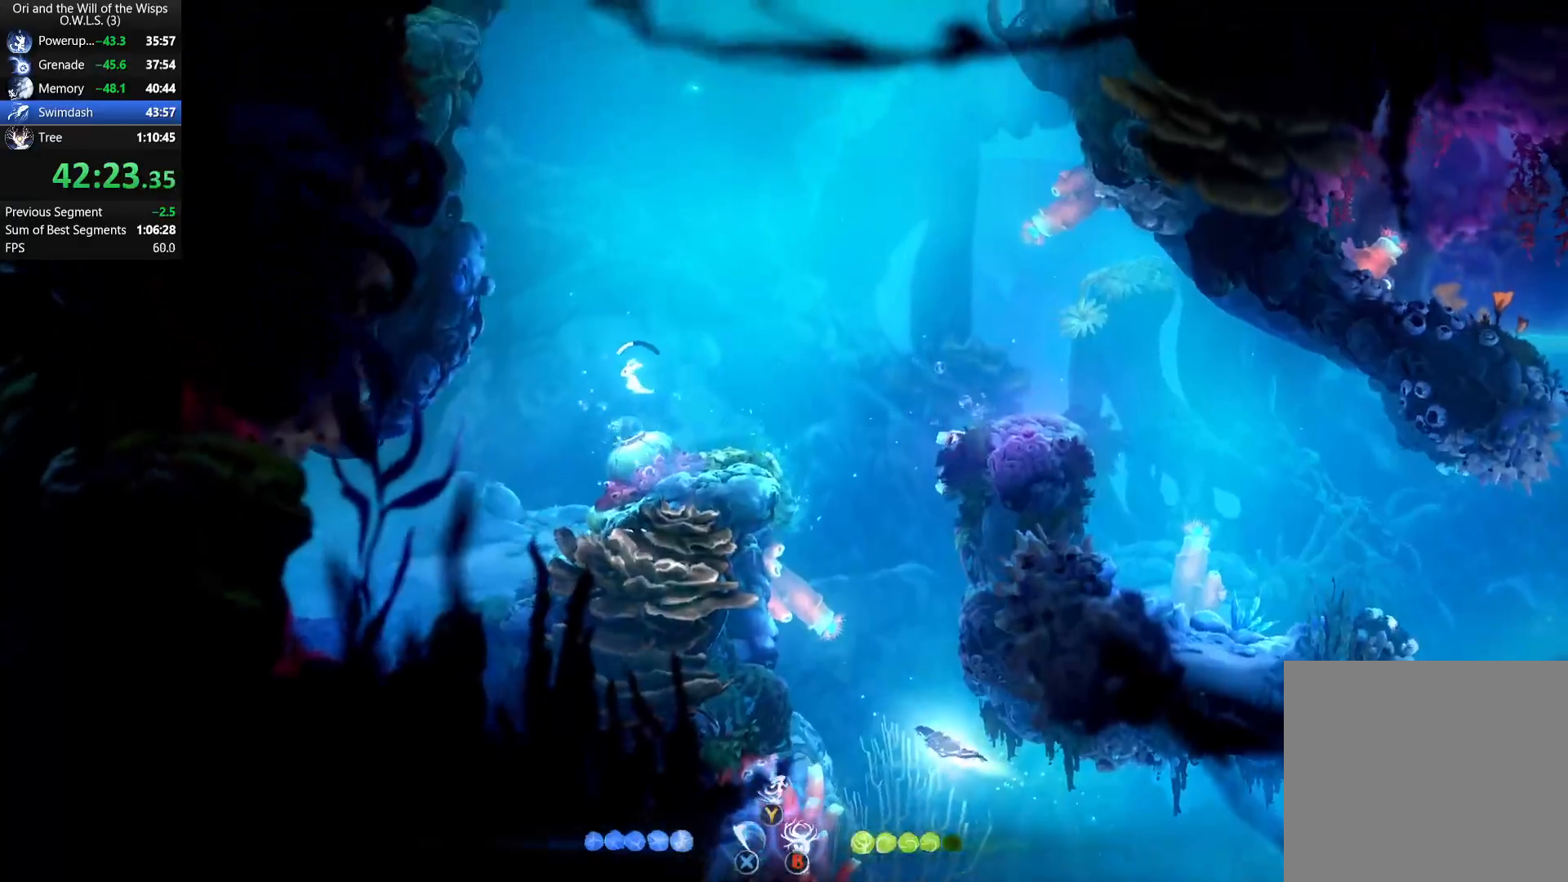
{"buttons": [], "left_stick": "center", "events": []}
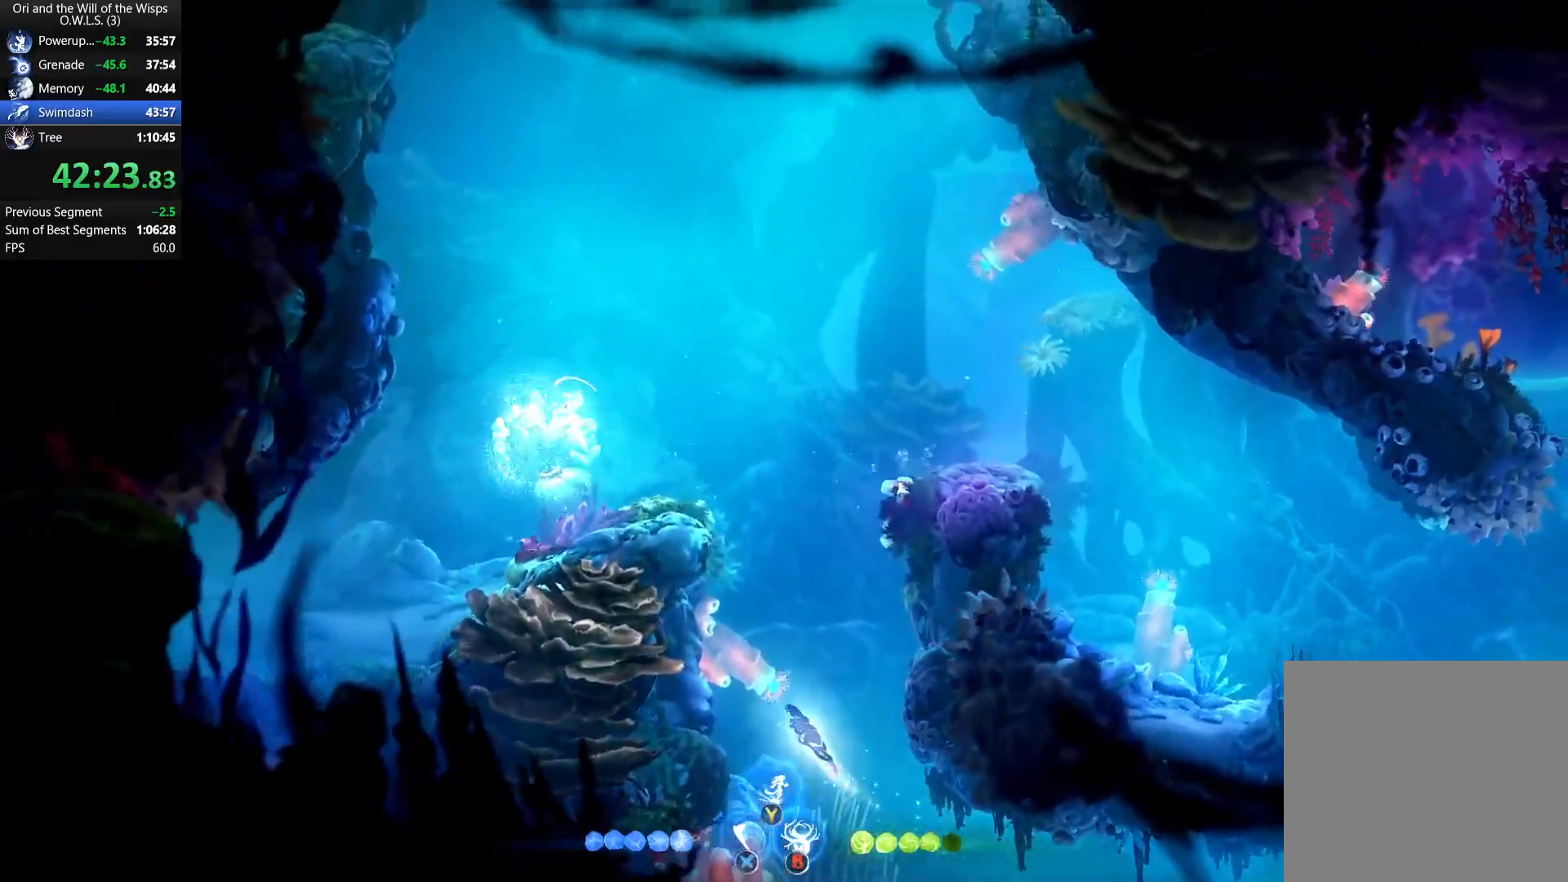
{"buttons": [], "left_stick": "up-left", "events": [[17, "left_stick", "left"], [200, "left_stick", "center"], [383, "left_stick", "up-left"]]}
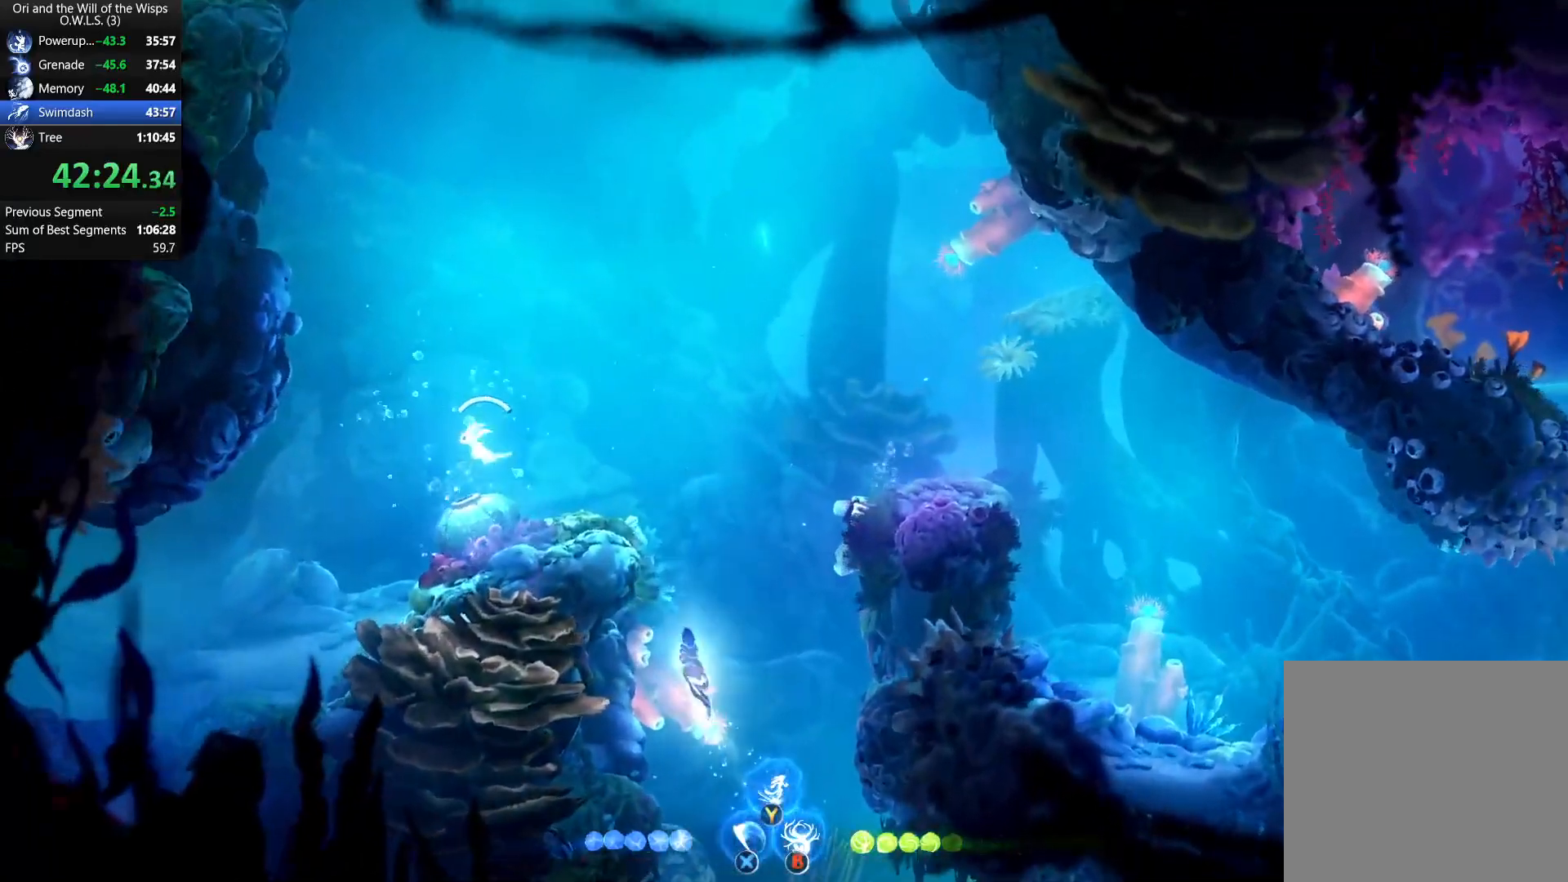
{"buttons": [], "left_stick": "center", "events": [[33, "left_stick", "center"], [150, "left_stick", "up"], [333, "left_stick", "center"]]}
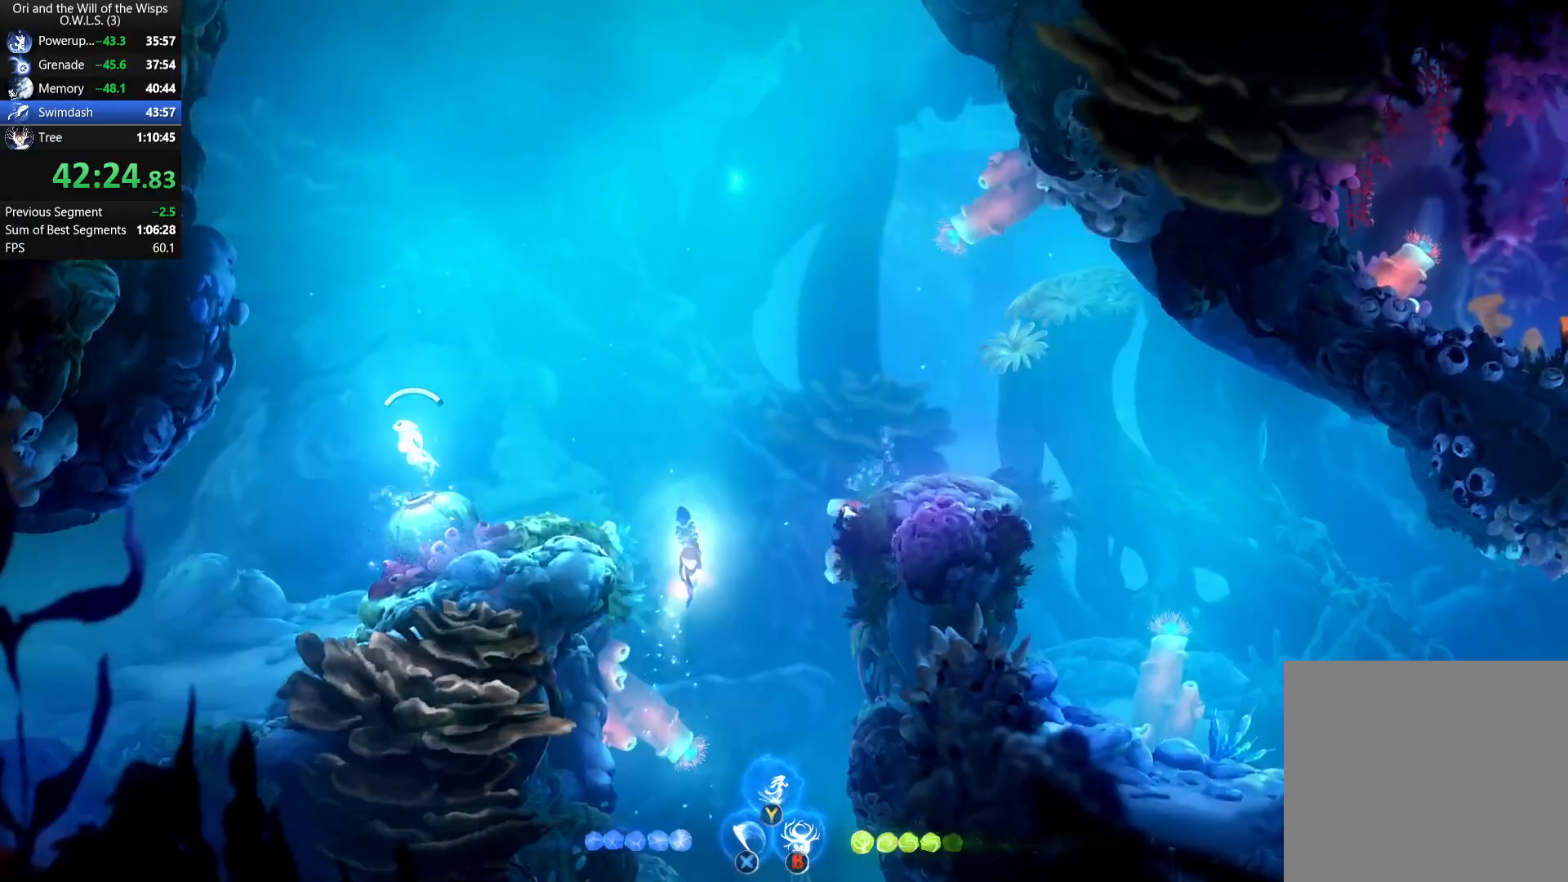
{"buttons": [], "left_stick": "down", "events": [[83, "left_stick", "up-right"], [267, "left_stick", "center"], [417, "left_stick", "down"]]}
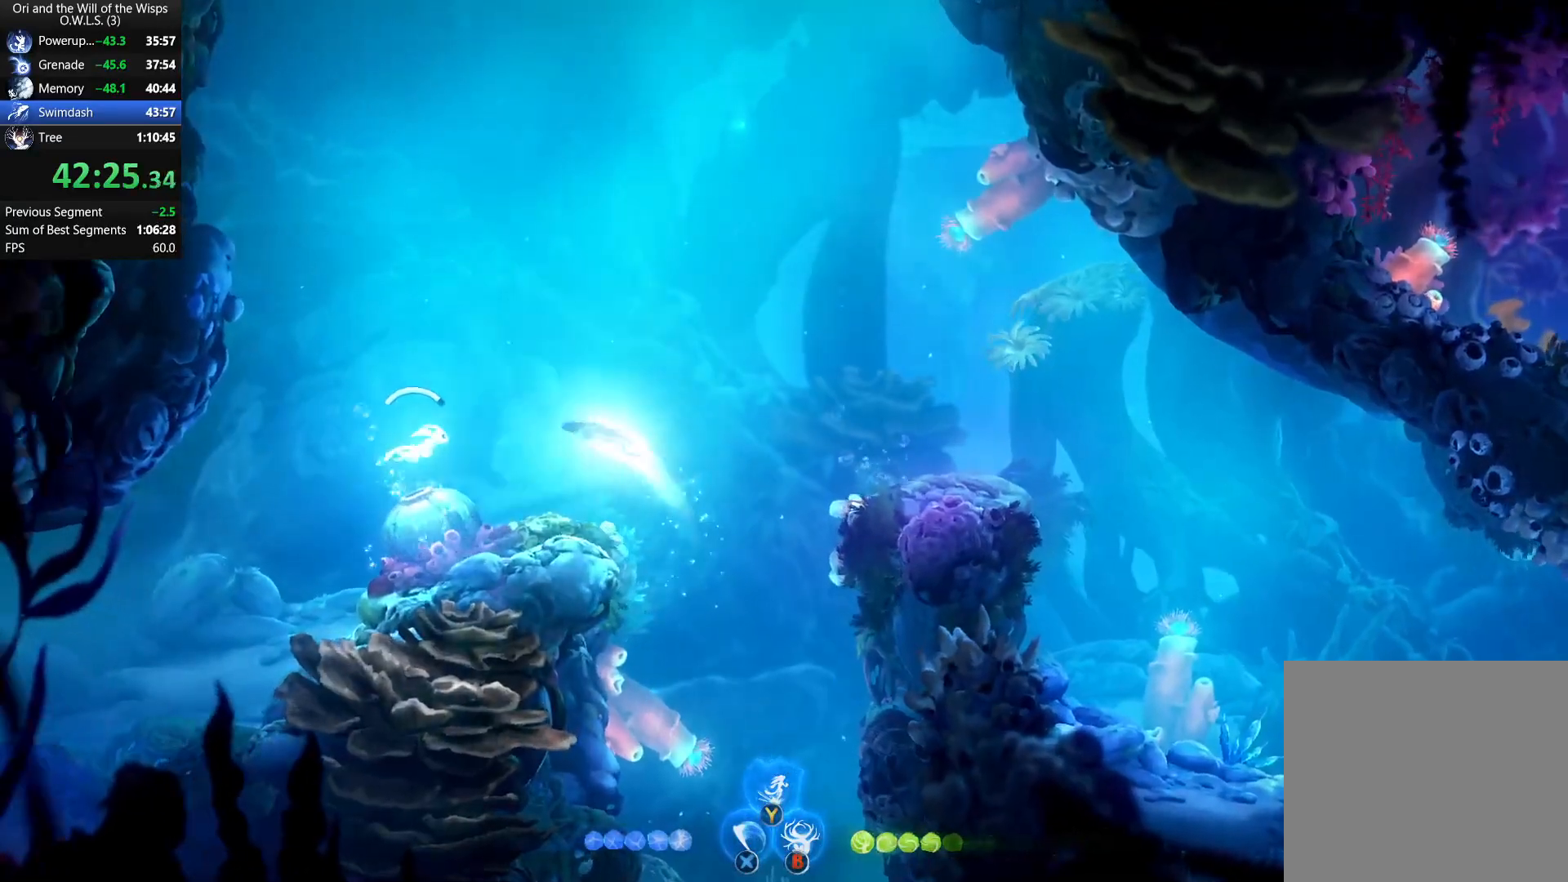
{"buttons": [], "left_stick": "down", "events": [[50, "L1", "down"], [467, "L1", "up"]]}
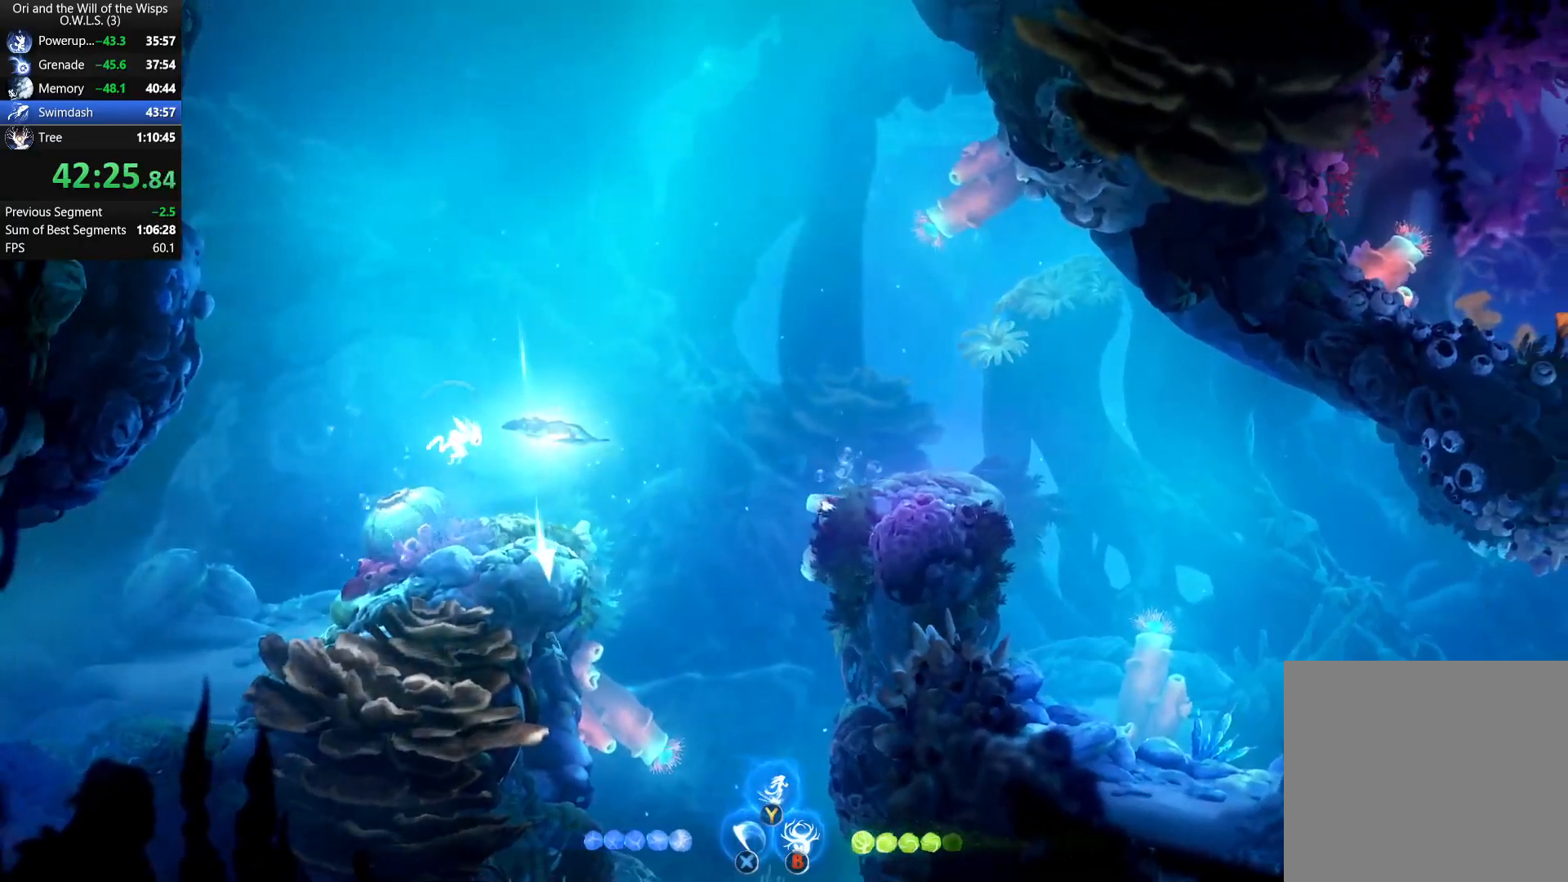
{"buttons": ["A"], "left_stick": "up", "events": [[100, "left_stick", "up"], [317, "A", "down"]]}
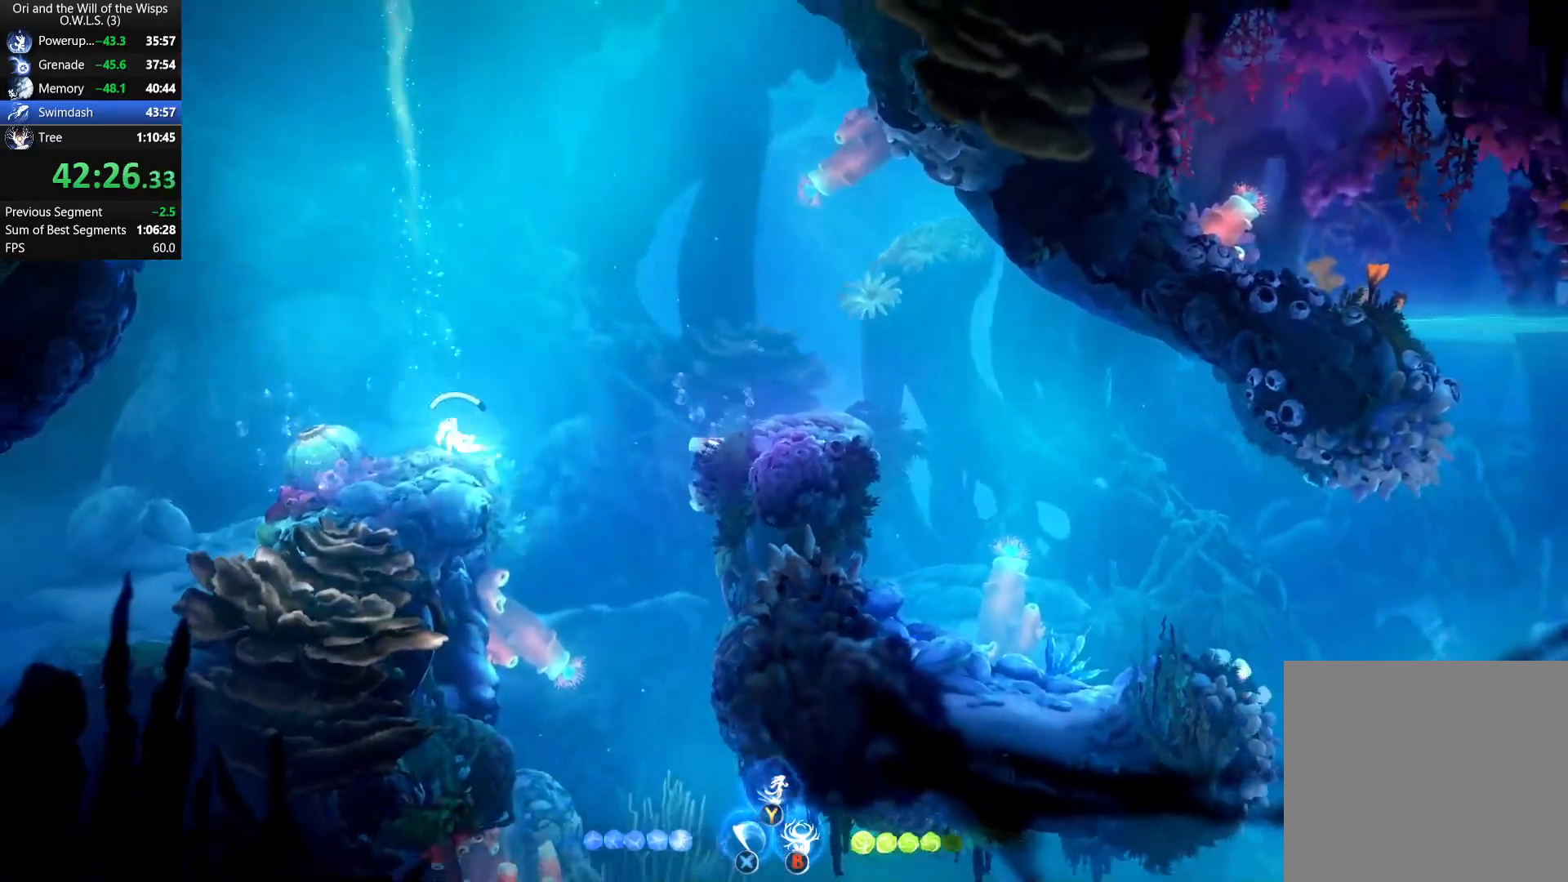
{"buttons": ["A"], "left_stick": "up", "events": []}
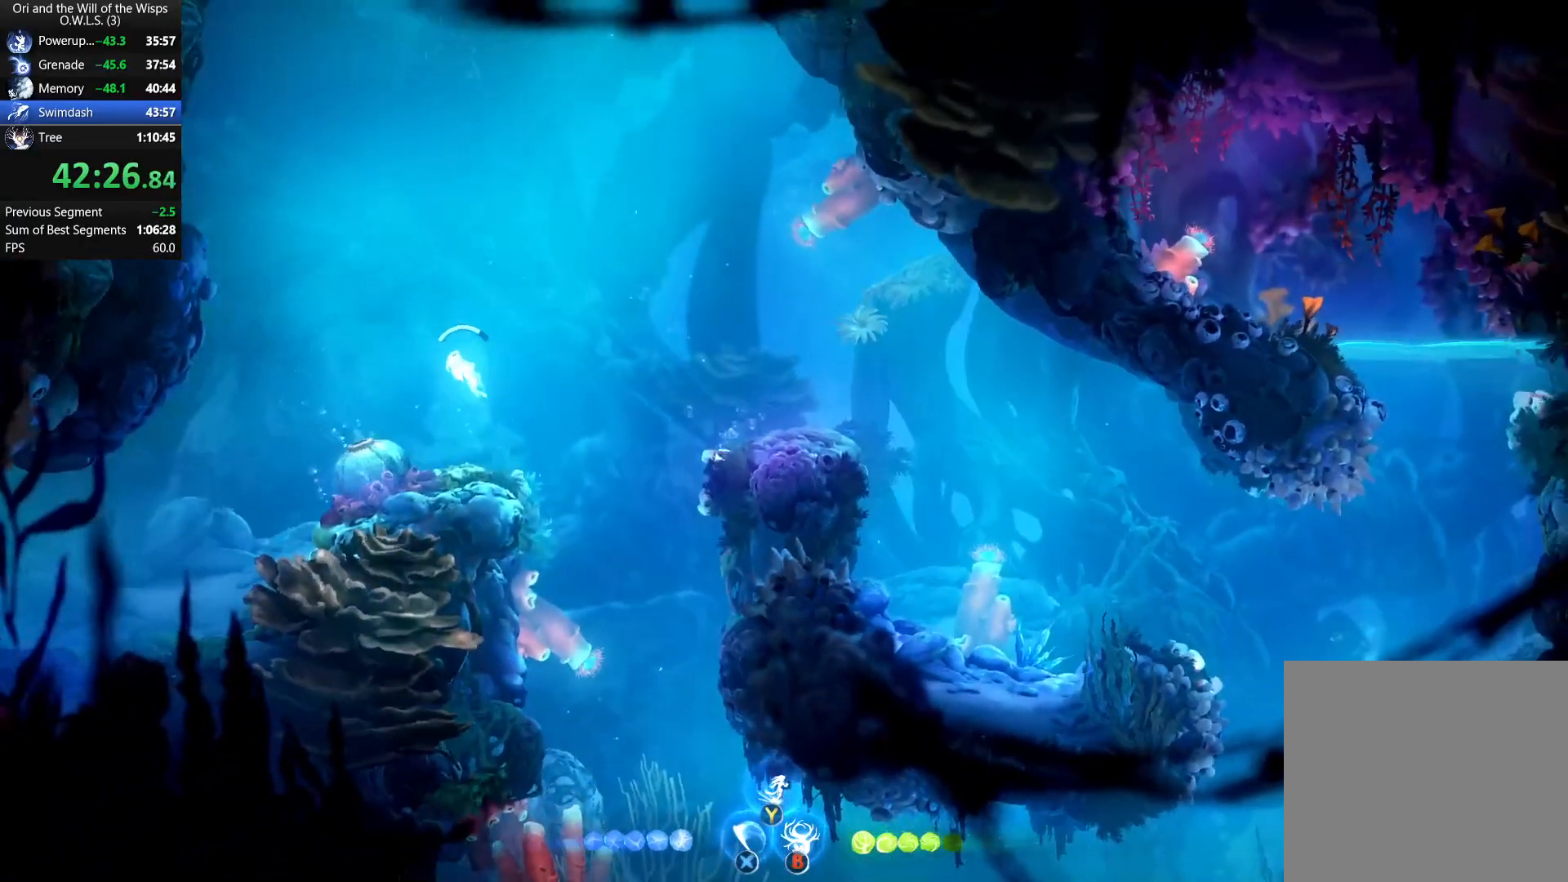
{"buttons": ["A"], "left_stick": "up", "events": []}
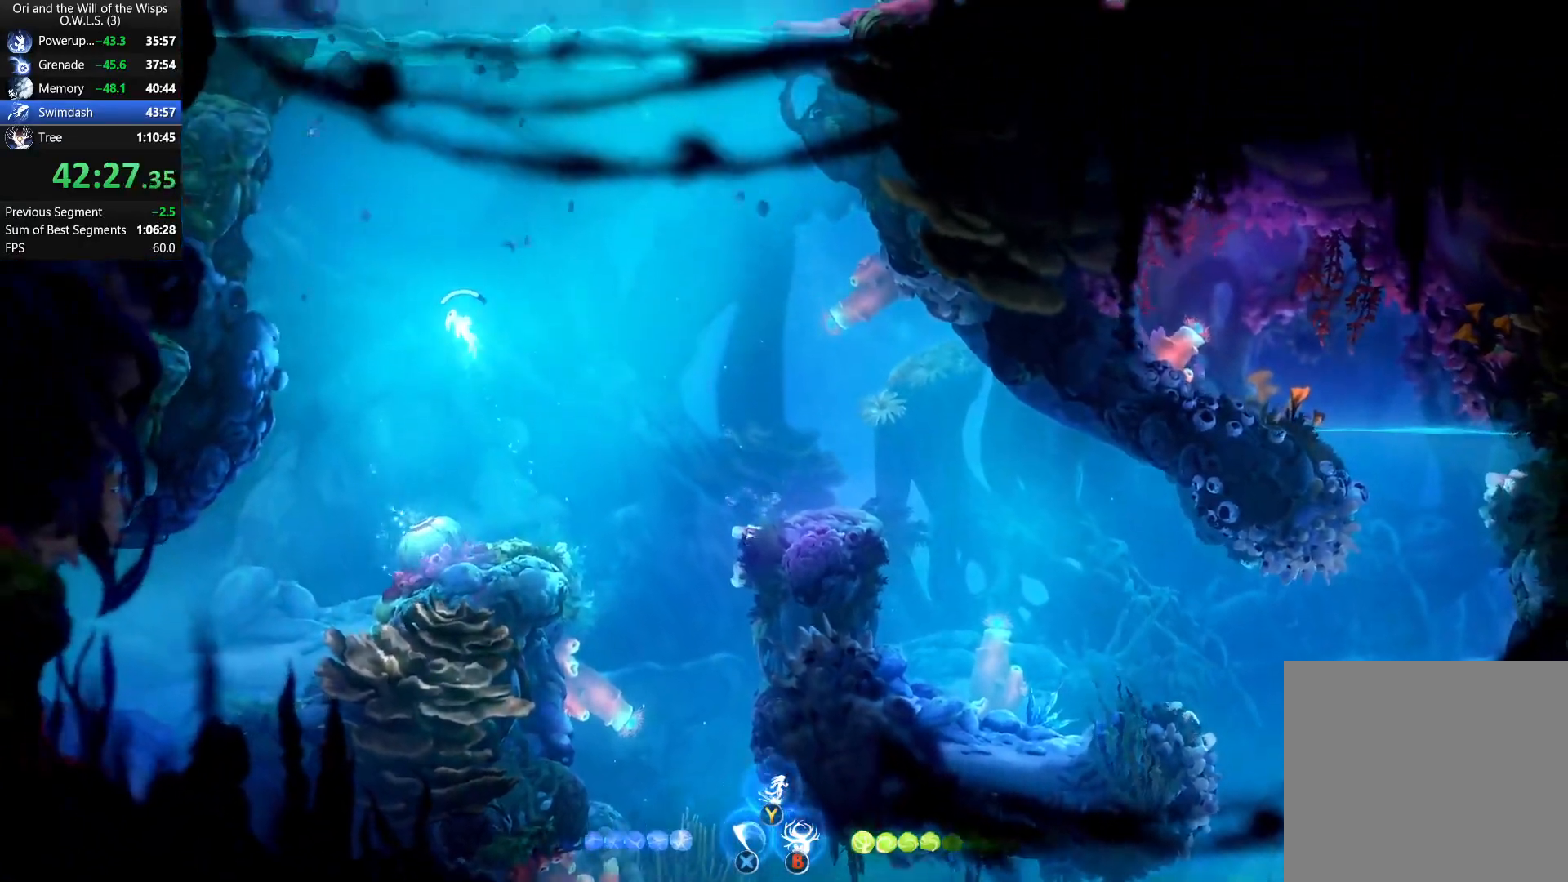
{"buttons": ["A"], "left_stick": "up", "events": []}
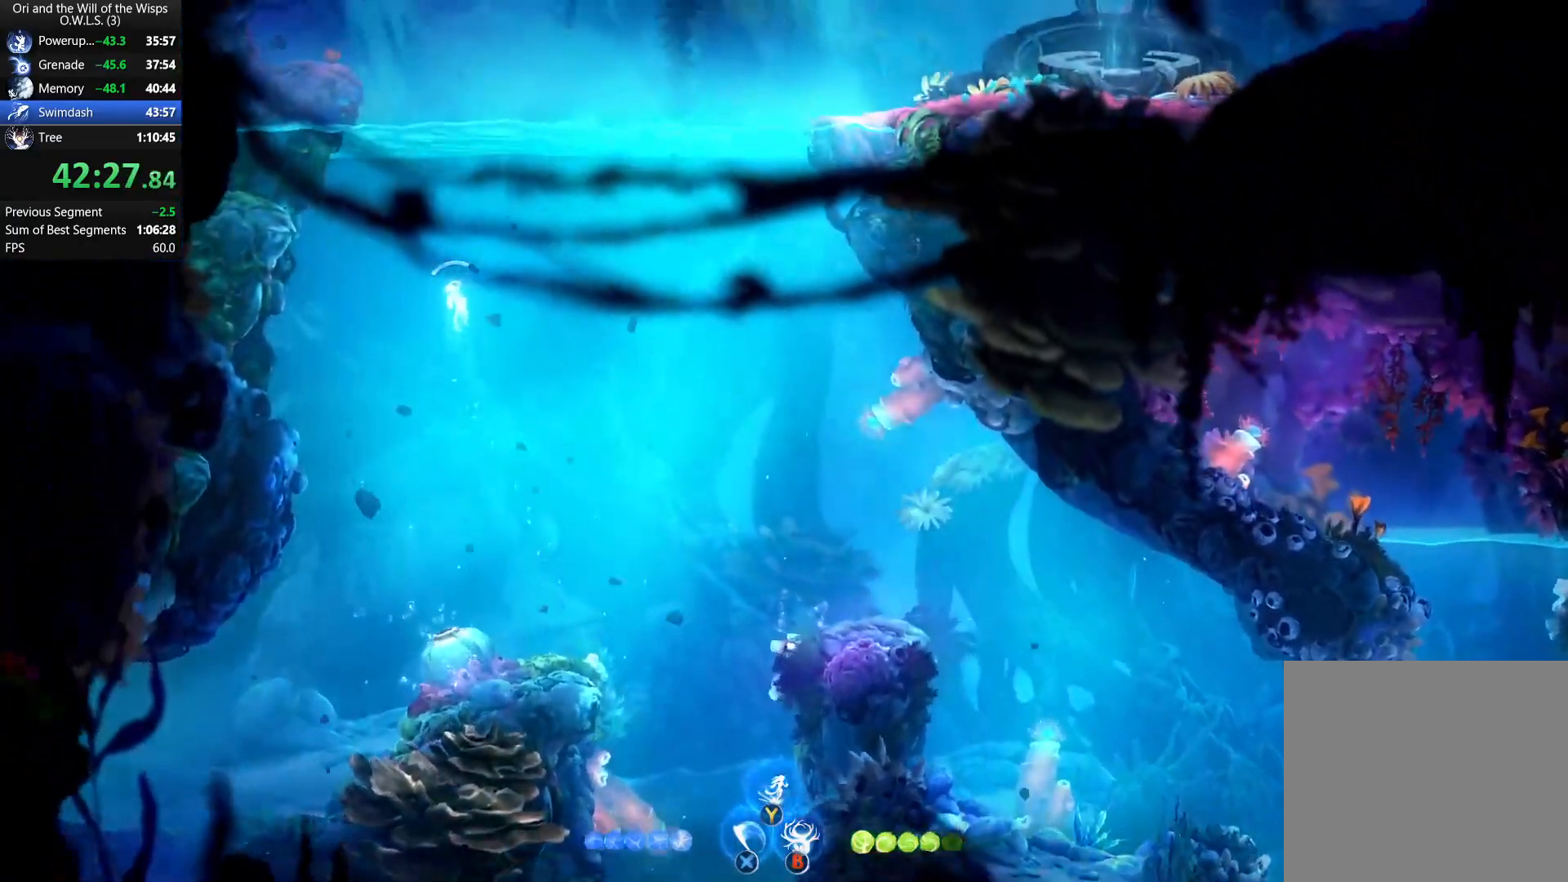
{"buttons": ["A"], "left_stick": "up", "events": []}
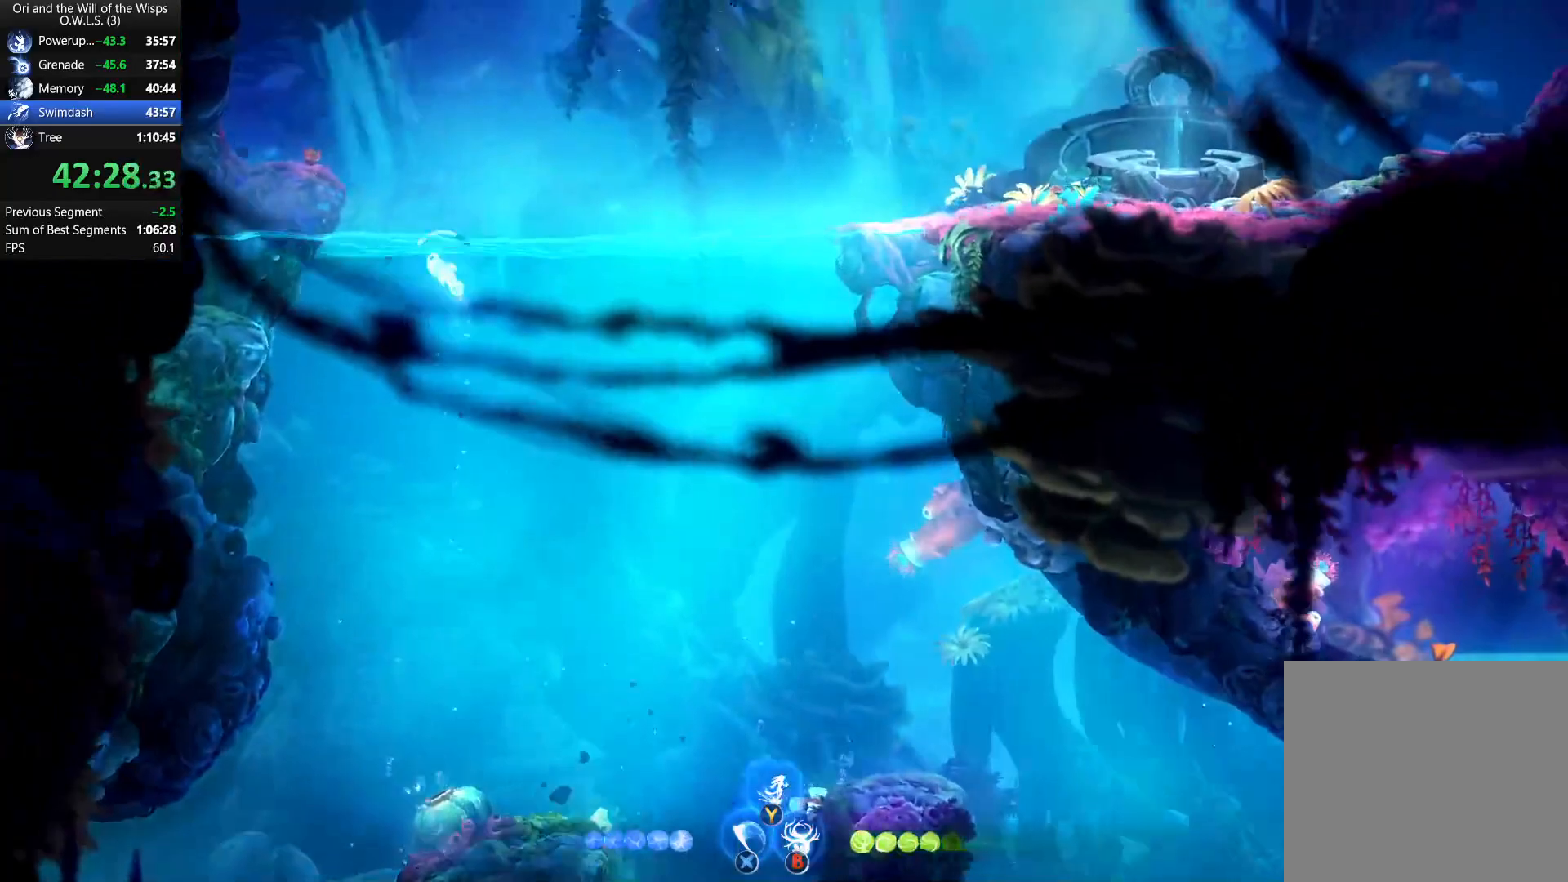
{"buttons": [], "left_stick": "up", "events": [[117, "A", "up"], [183, "A", "down"], [267, "A", "up"], [317, "Y", "down"], [417, "Y", "up"]]}
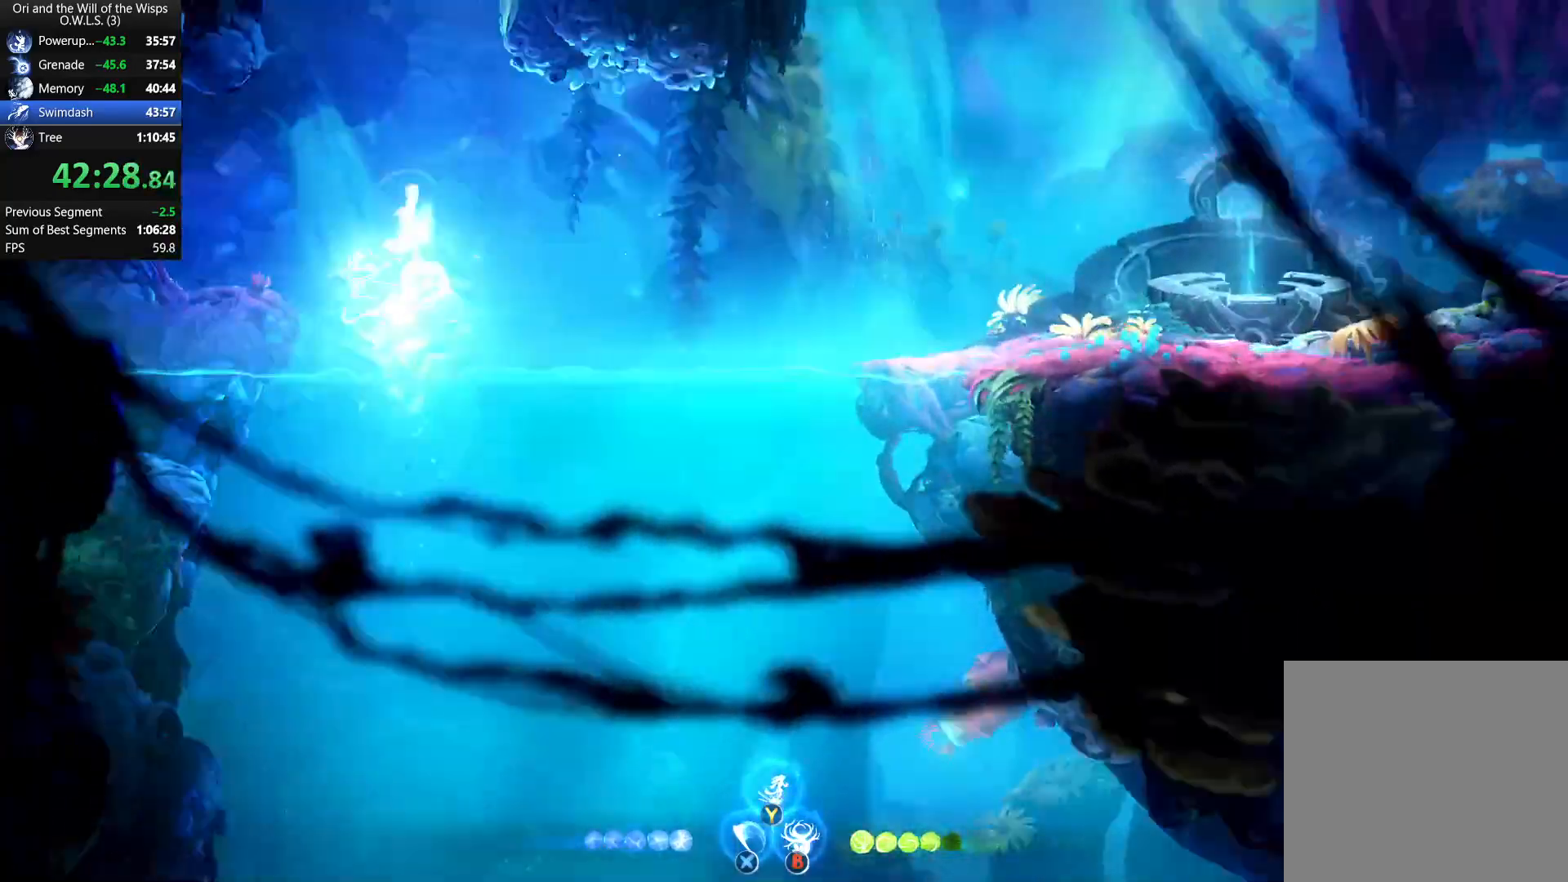
{"buttons": [], "left_stick": "left", "events": [[200, "left_stick", "up-left"], [350, "left_stick", "left"]]}
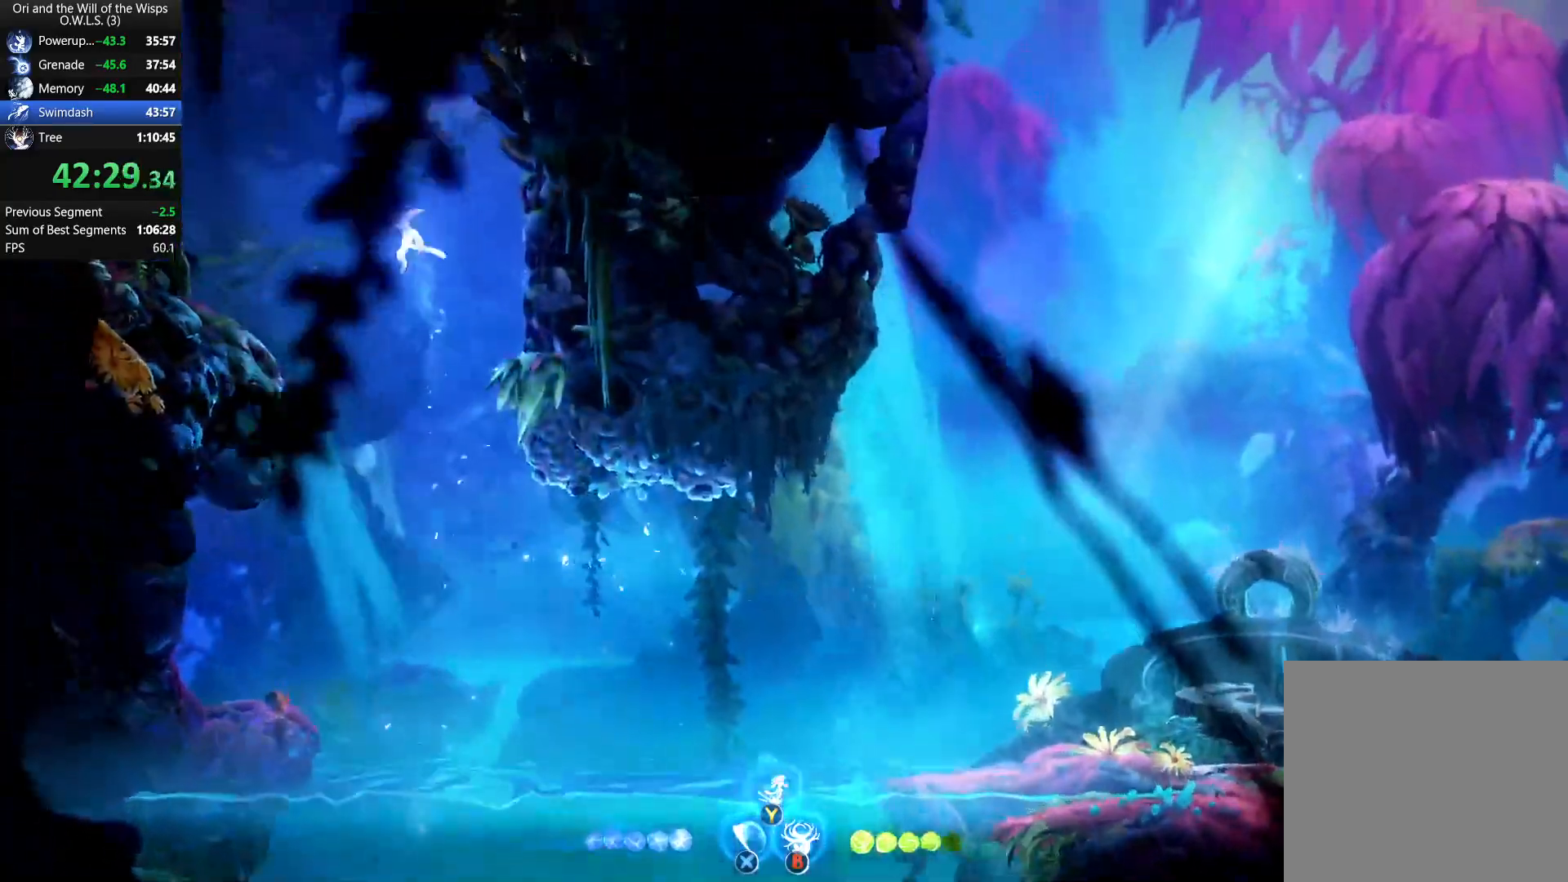
{"buttons": ["R1"], "left_stick": "left", "events": [[83, "R1", "down"], [217, "R1", "up"], [483, "R1", "down"]]}
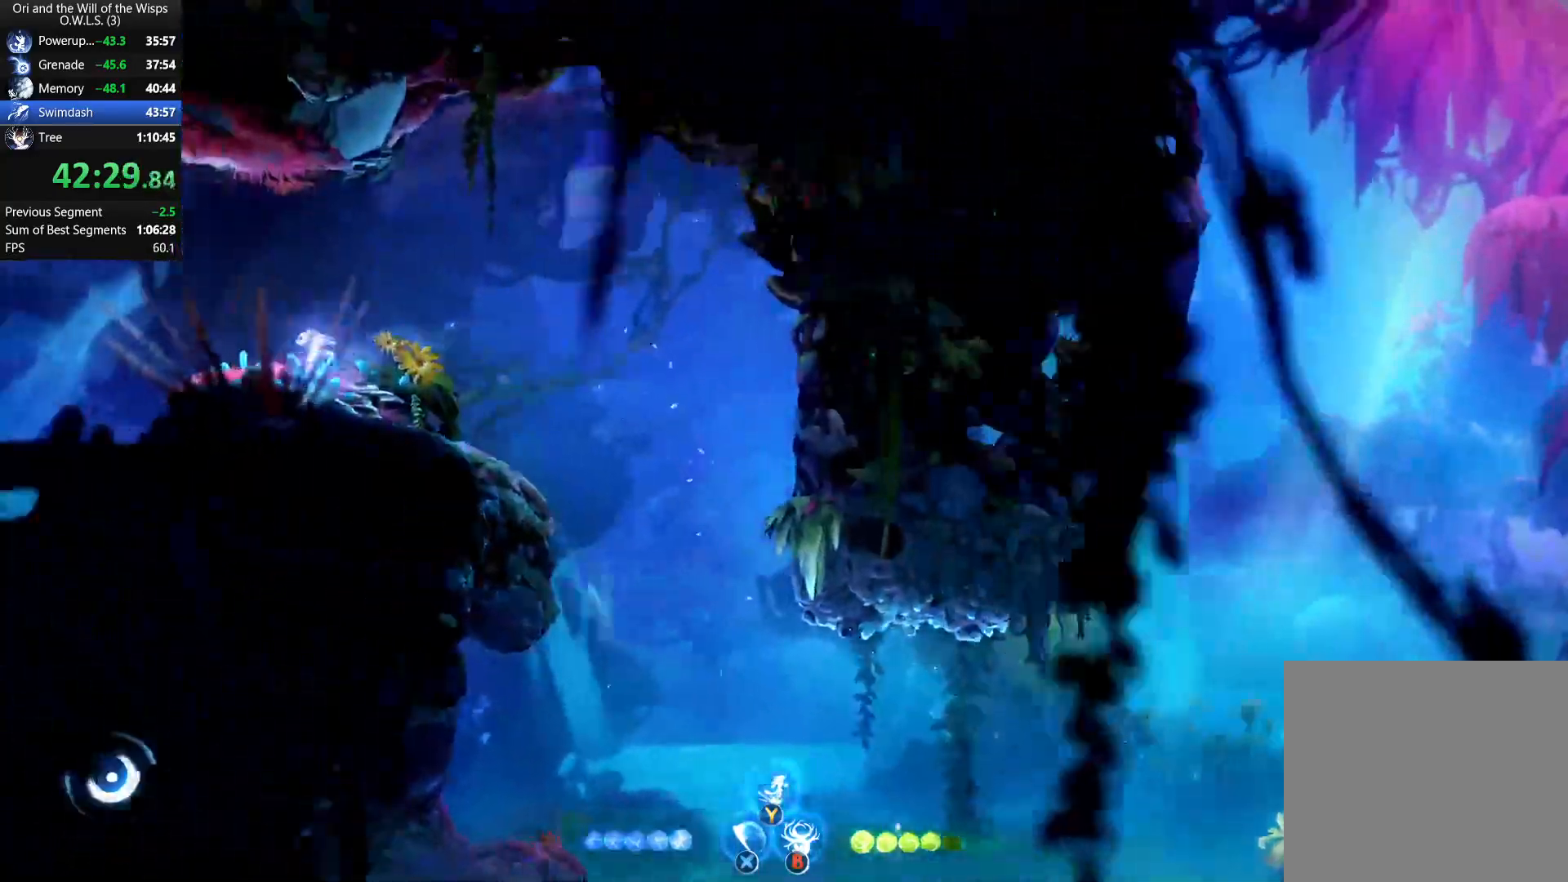
{"buttons": [], "left_stick": "left", "events": [[117, "R1", "up"]]}
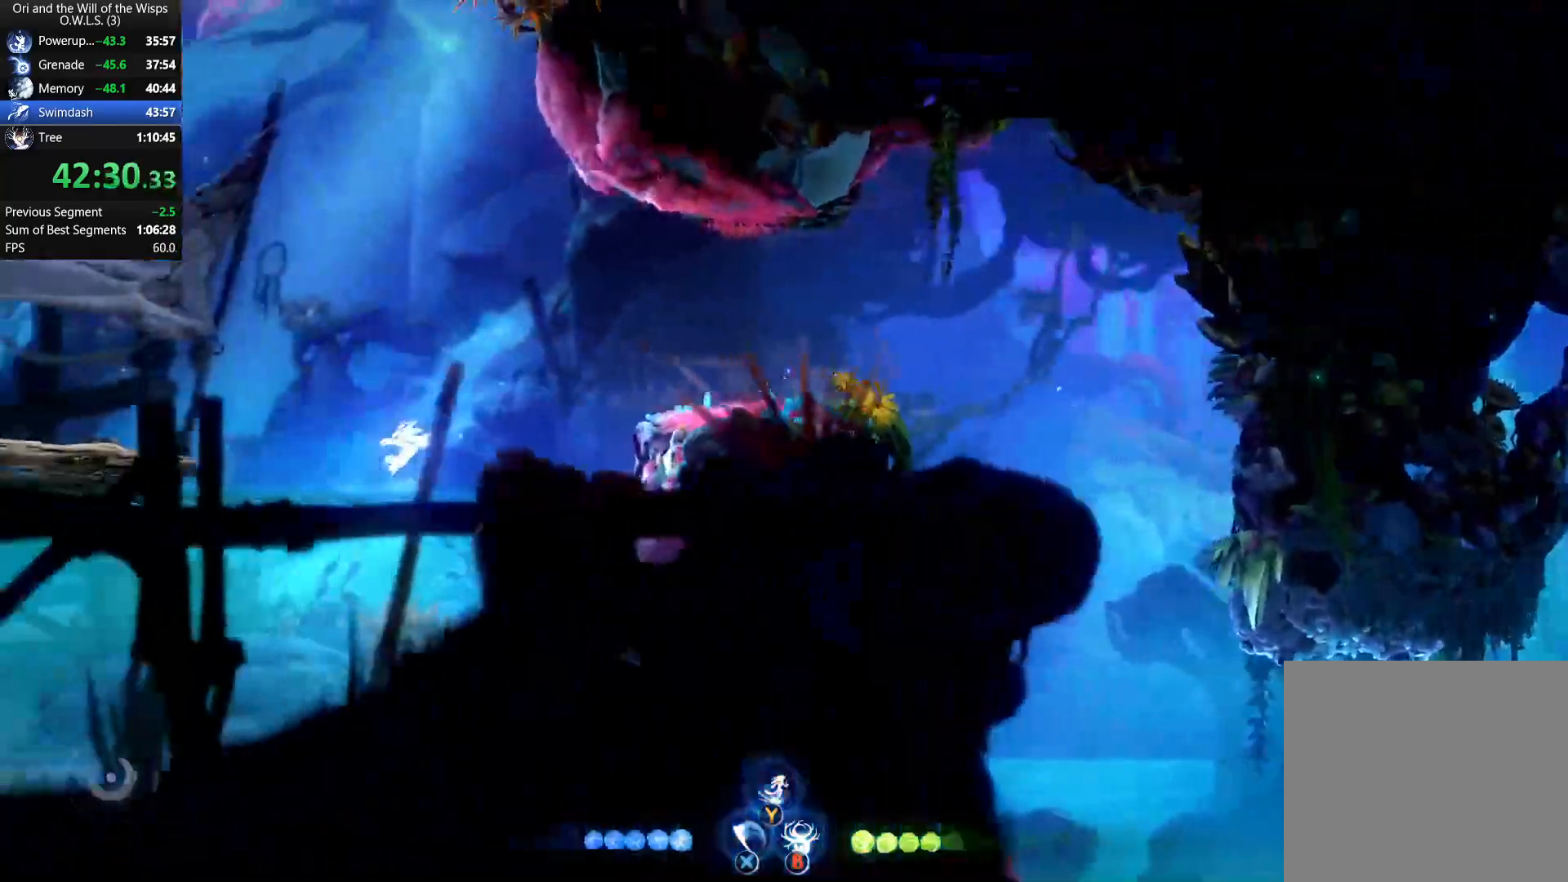
{"buttons": ["A"], "left_stick": "left", "events": [[33, "R1", "down"], [183, "R1", "up"], [483, "A", "down"]]}
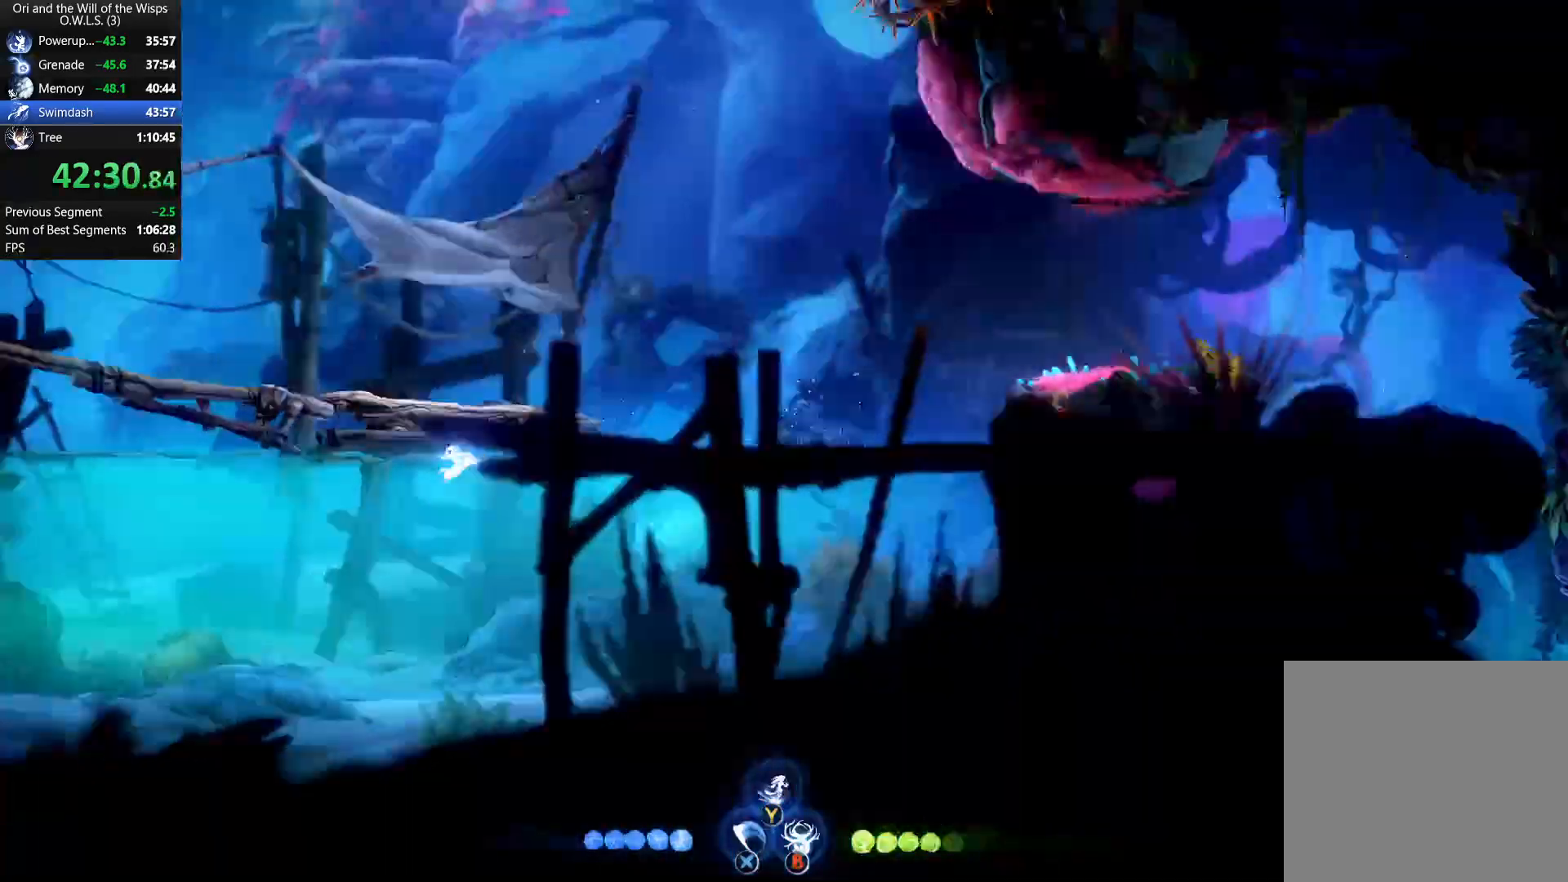
{"buttons": ["A"], "left_stick": "left", "events": [[50, "R1", "down"], [100, "A", "up"], [167, "R1", "up"], [467, "A", "down"]]}
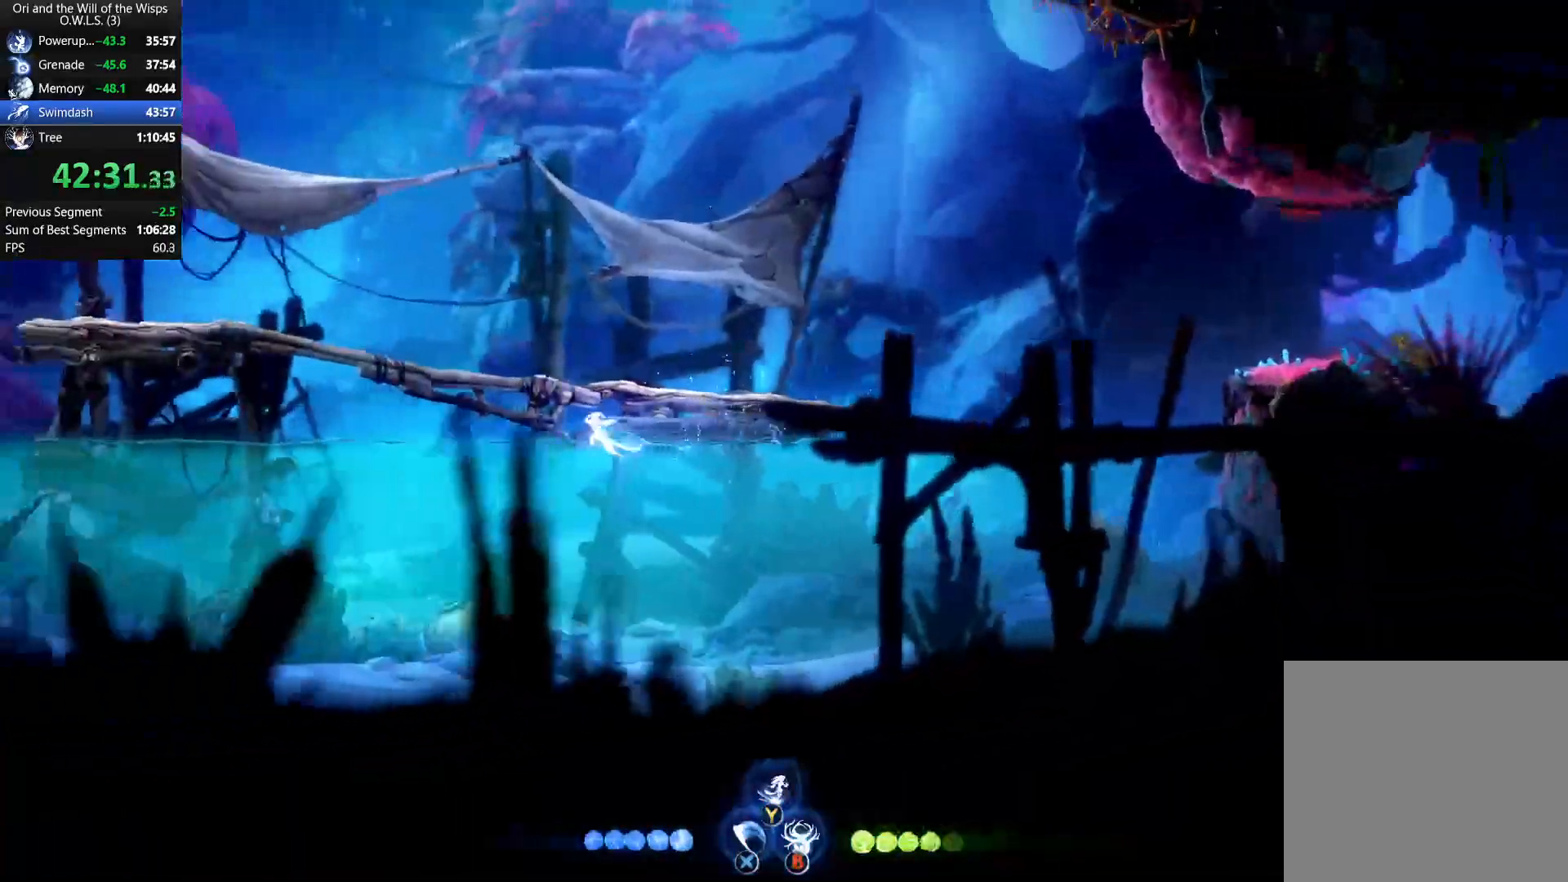
{"buttons": [], "left_stick": "left", "events": [[17, "R1", "down"], [67, "A", "up"], [150, "R1", "up"]]}